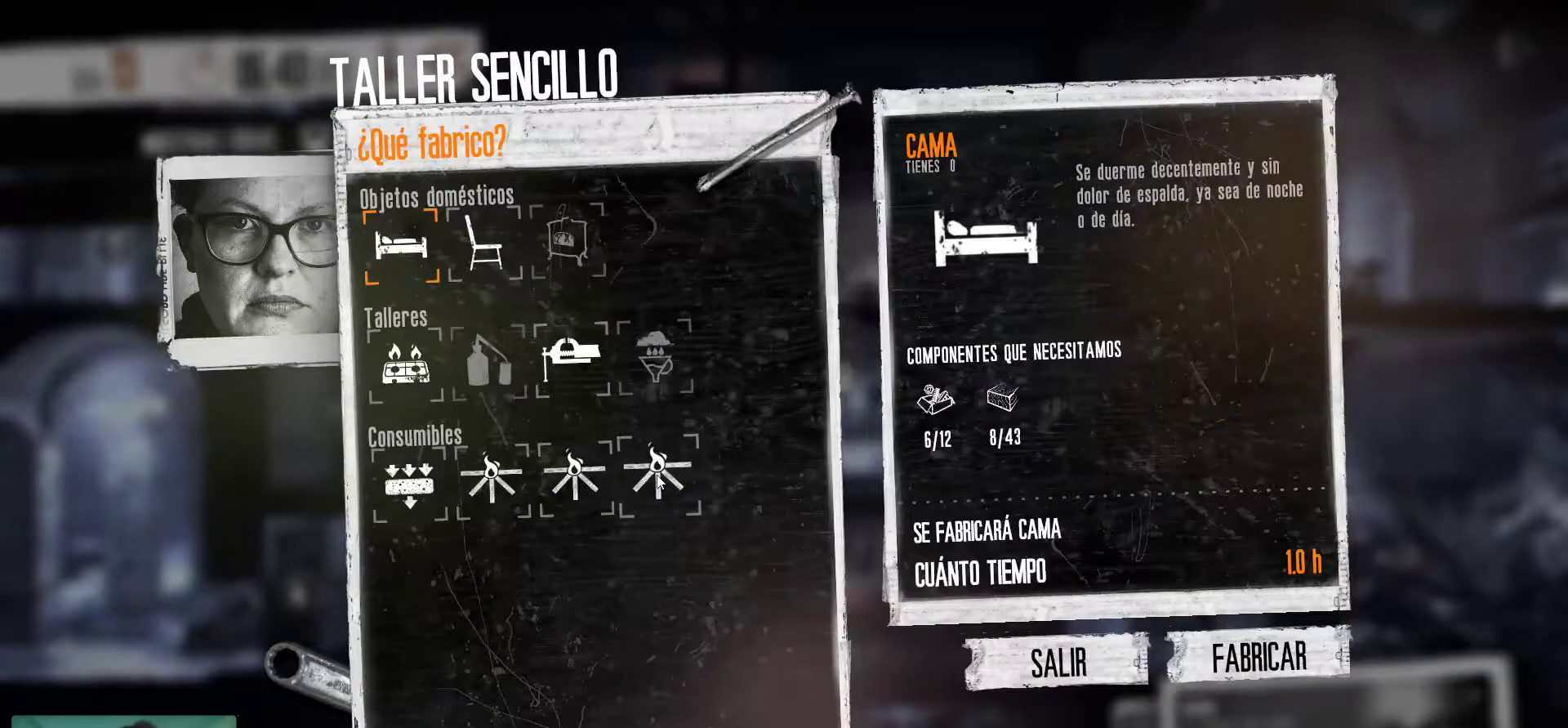
Gameplay with keyboard and mouse; each line is a JSON object with the keys and mouse buttons held at the frame after it. "events" lists presses ("down") and releases ("up") of "1", "2", "3", "4", "5", "a", "alt", "c", "caps_lock", "ctrl", "d", "e", "f", "g", "q", "r", "s", "shift", "space", "t", "tab", "v", "w", "x", "z", "mouse_left", "mouse_wheel" and "mouse_right" between this image and that frame as [ms after this image, input, new state], when the widget could be followed in between. "mouse_left", "mouse_wheel", "mouse_right" = the "left", "wheel", "right" buttons of the "mouse" list. No other keys are recorded. "wheel" means that the mouse wheel is clicked or scrolled. "mouse_move" is the direction in which the mouse moves at that frame (one of eight, or "still"), when it could be read.
{"keys": [], "mouse": [], "mouse_move": "right", "events": []}
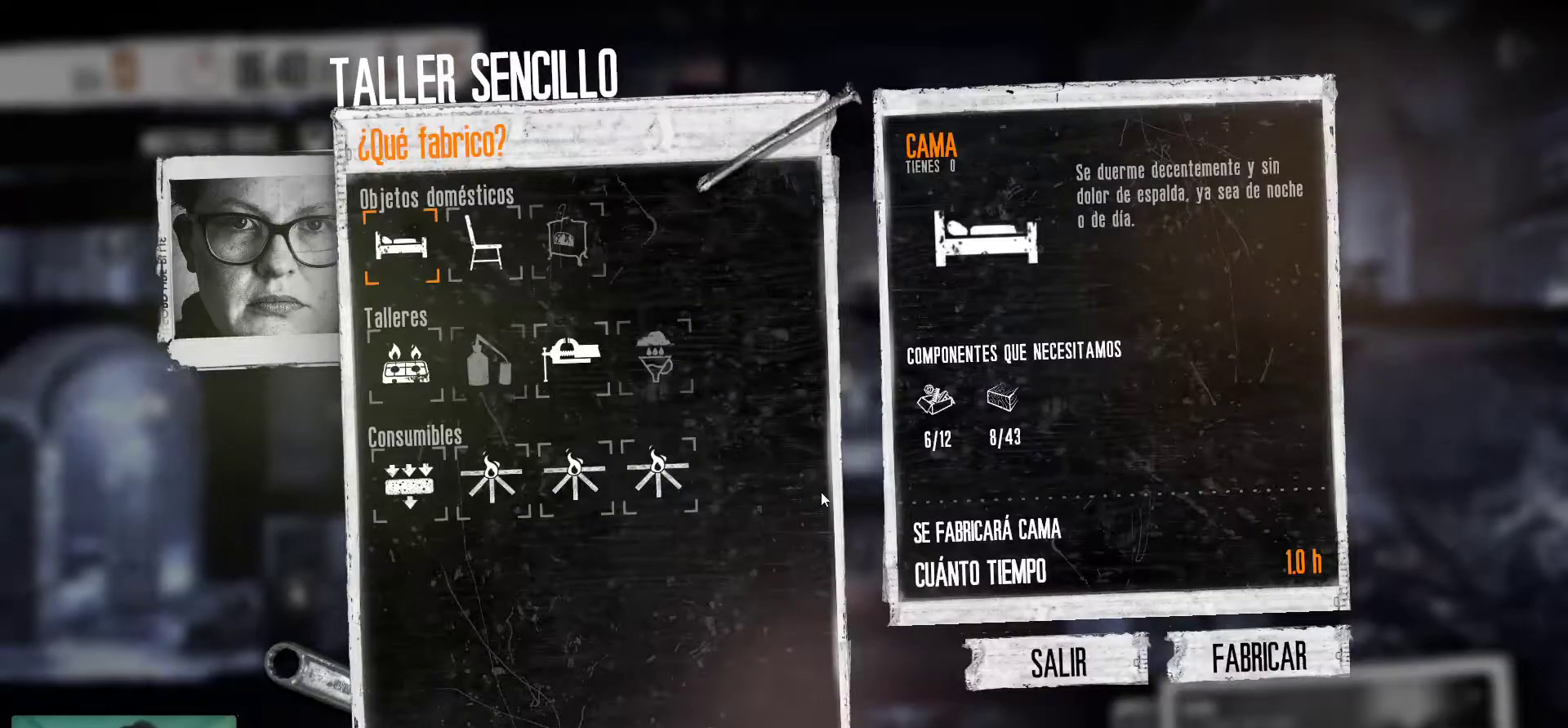
{"keys": [], "mouse": [], "mouse_move": "up", "events": []}
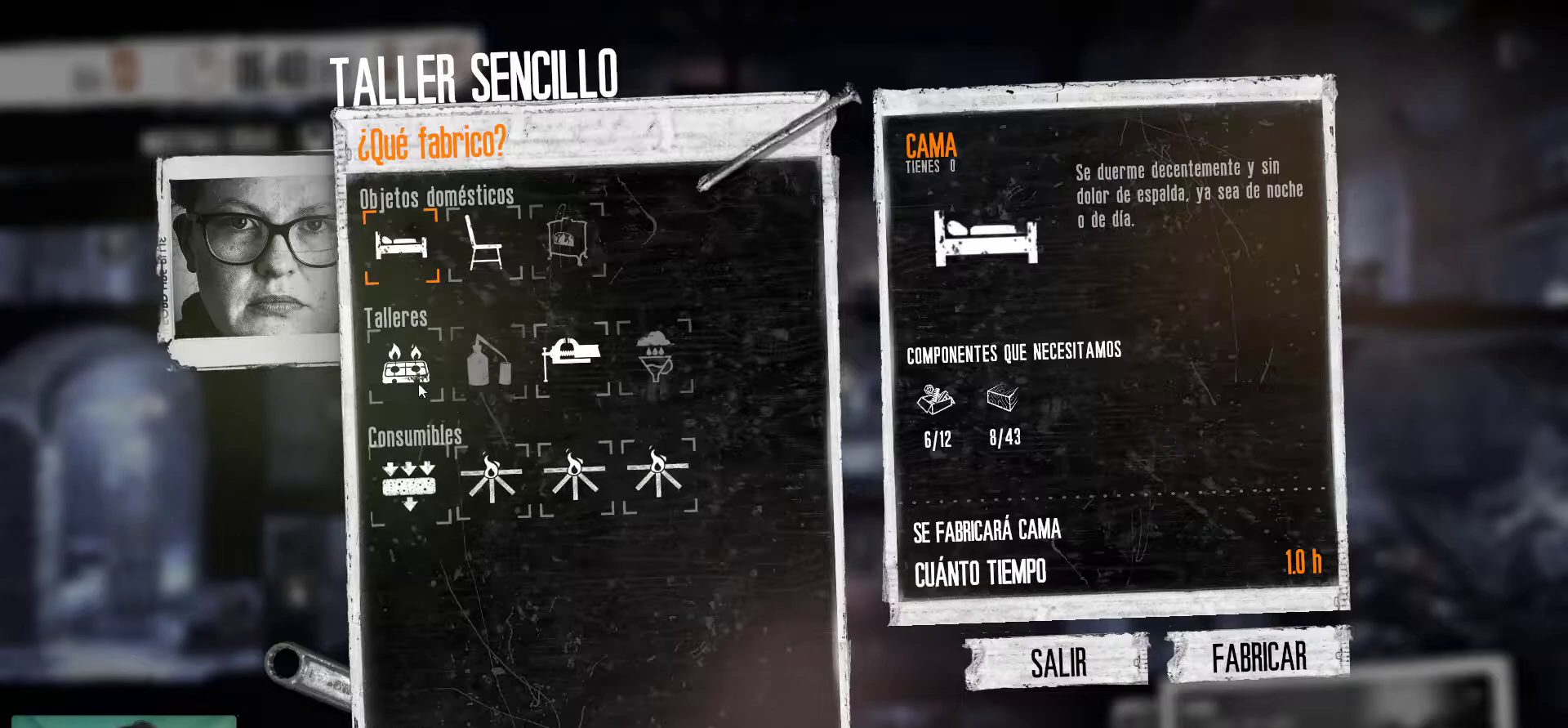
{"keys": [], "mouse": [], "mouse_move": "down", "events": []}
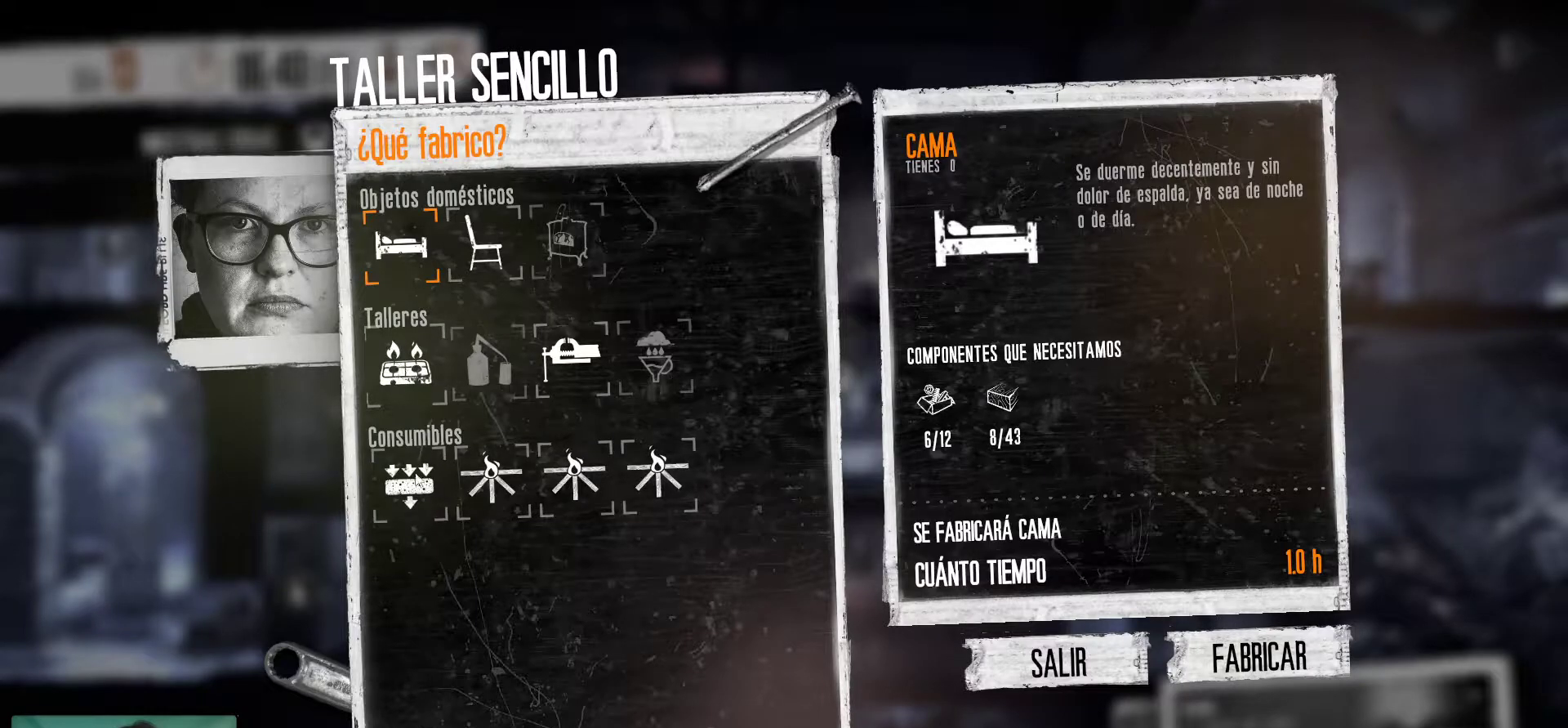
{"keys": [], "mouse": [], "mouse_move": "still", "events": []}
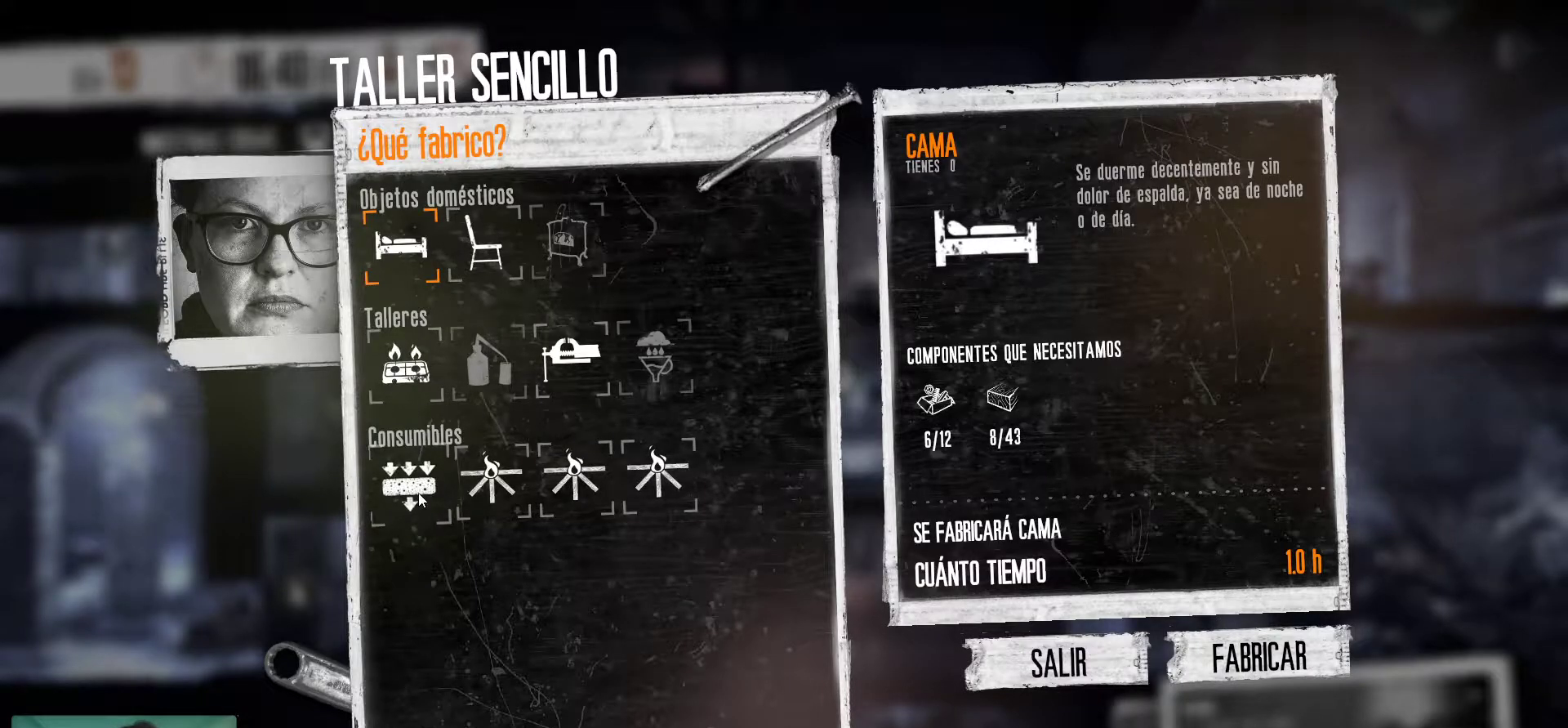
{"keys": [], "mouse": [], "mouse_move": "up-right", "events": []}
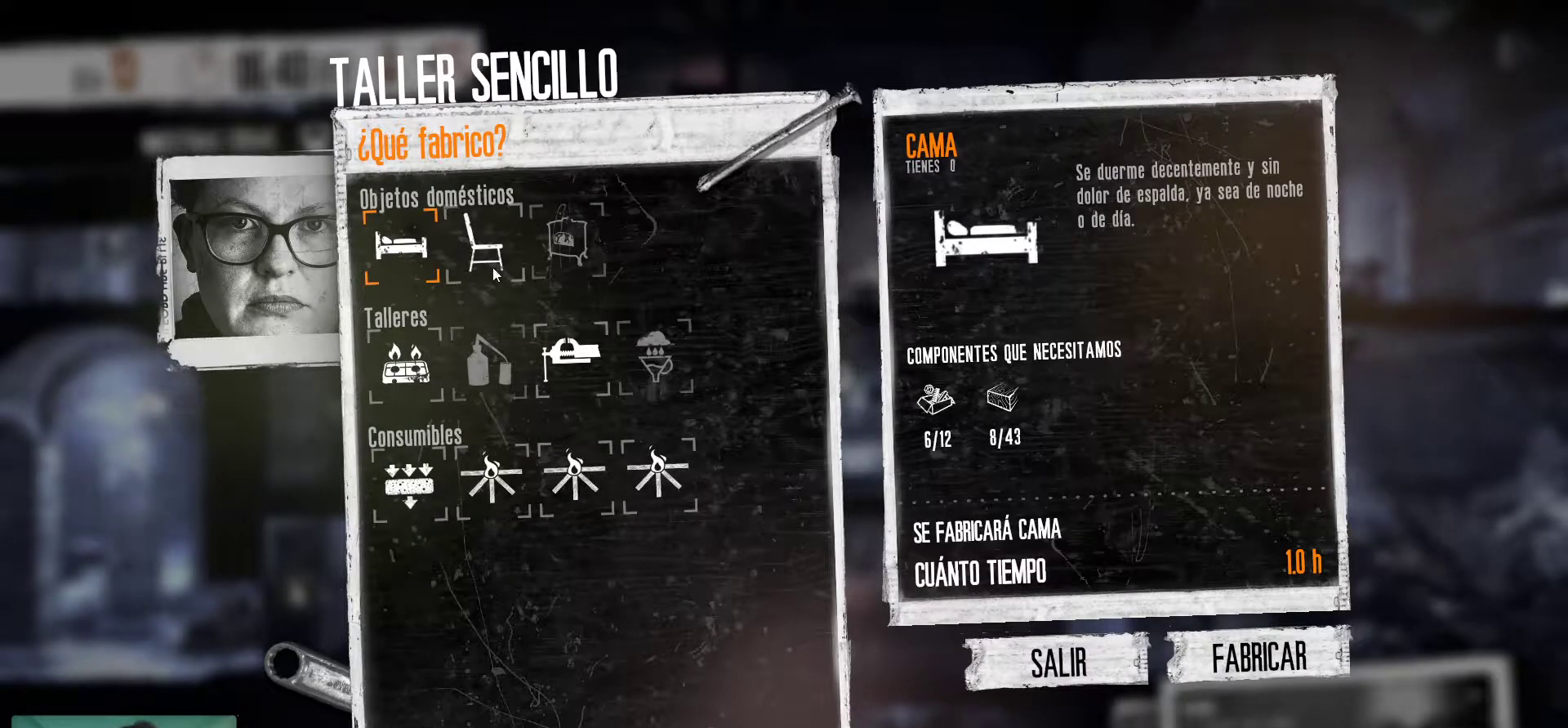
{"keys": [], "mouse": [], "mouse_move": "down-right", "events": []}
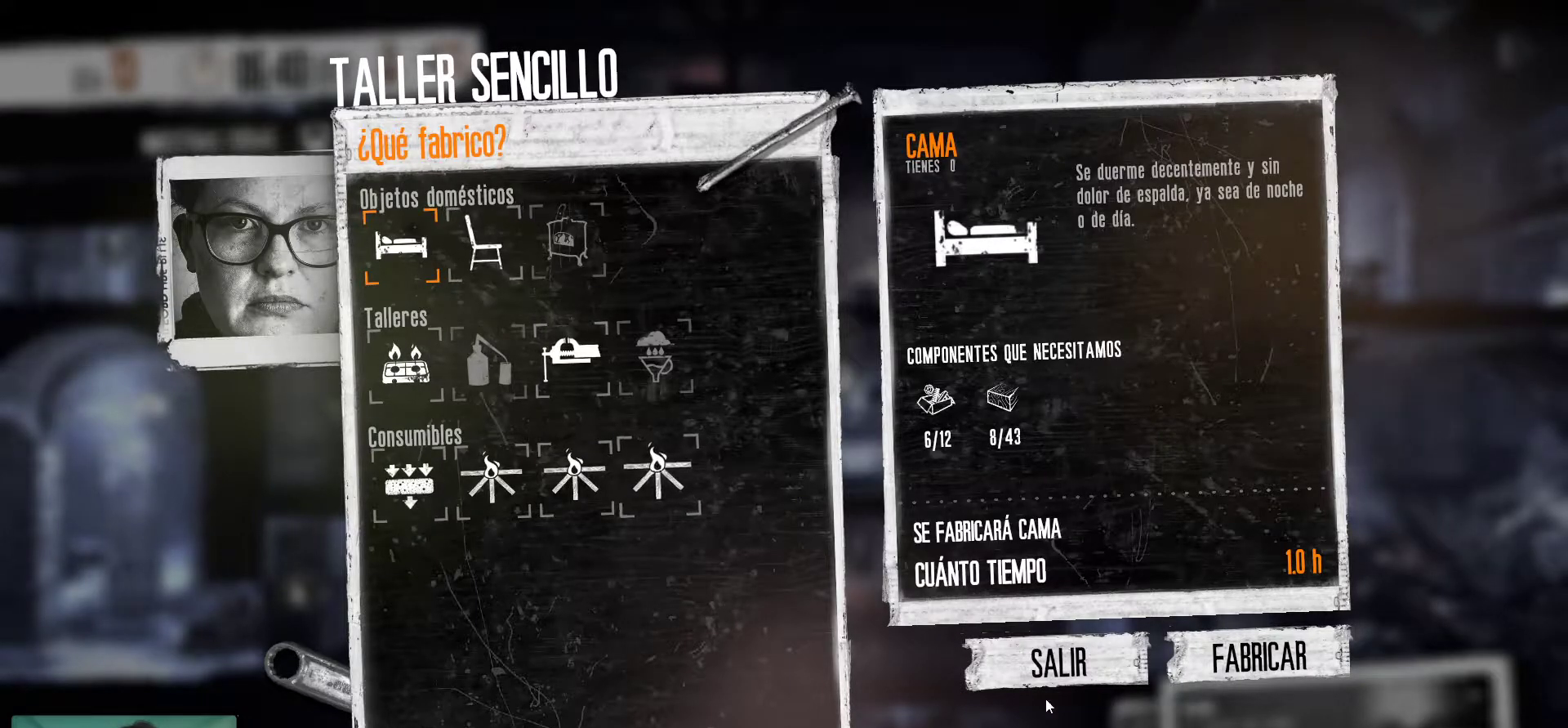
{"keys": [], "mouse": [], "mouse_move": "left", "events": []}
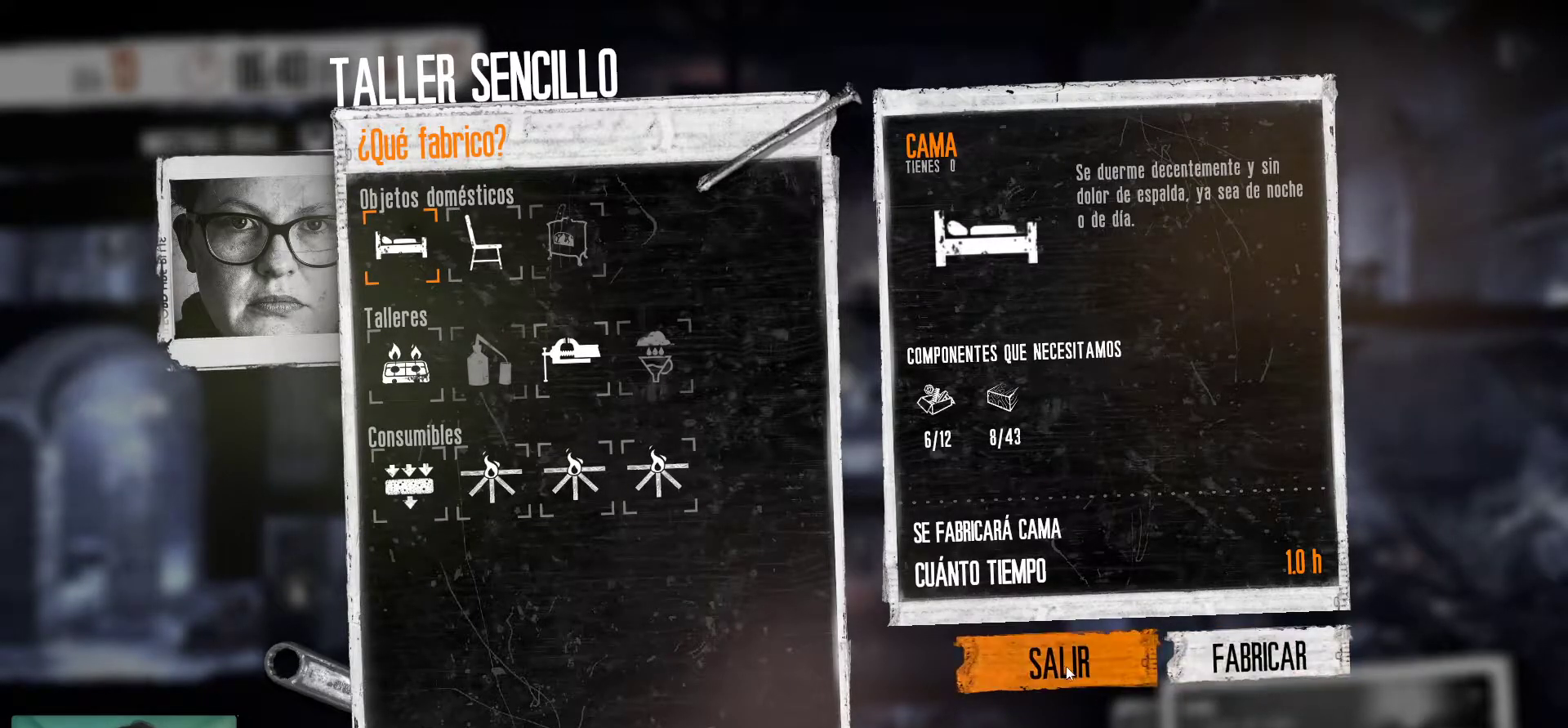
{"keys": [], "mouse": [], "mouse_move": "still", "events": [[234, "mouse_left", "down"], [384, "mouse_left", "up"]]}
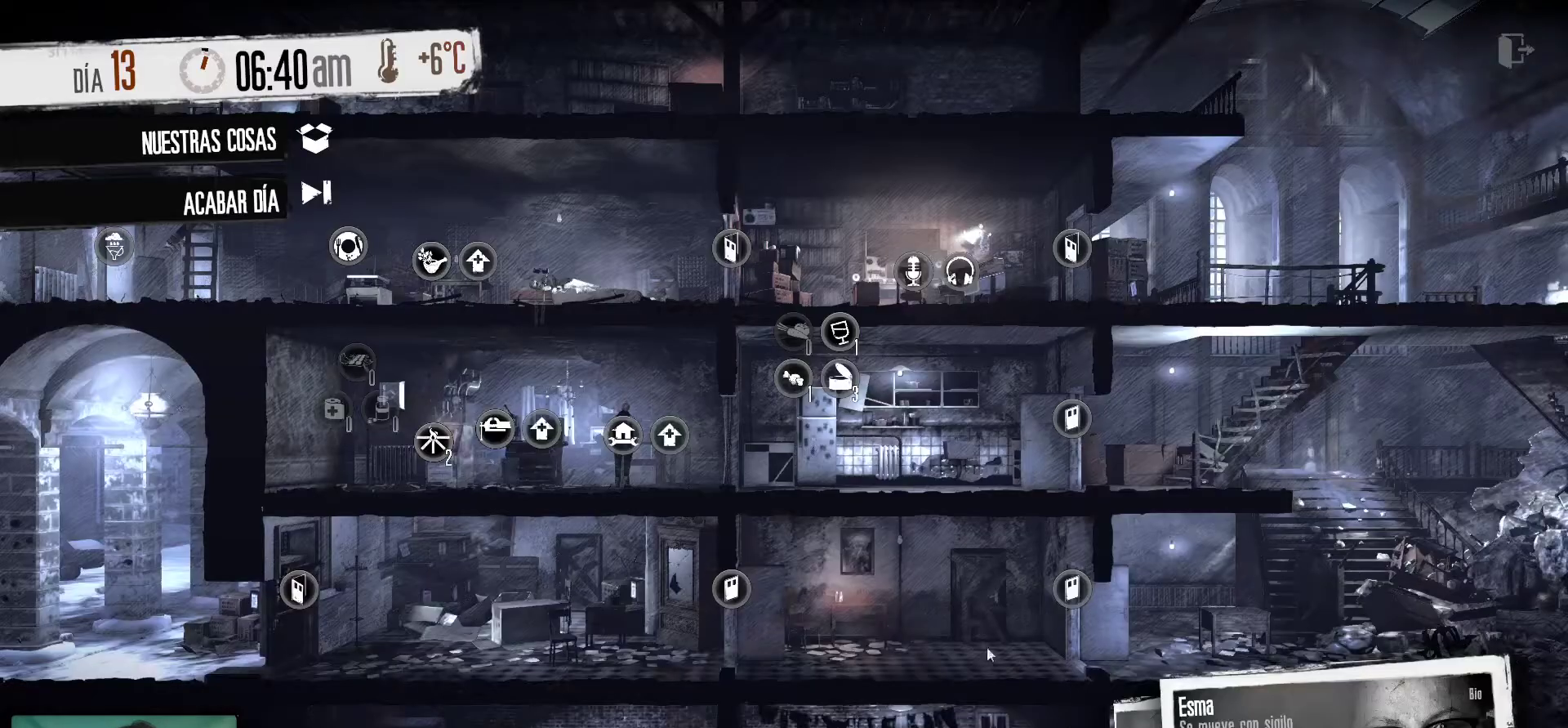
{"keys": [], "mouse": [], "mouse_move": "up", "events": []}
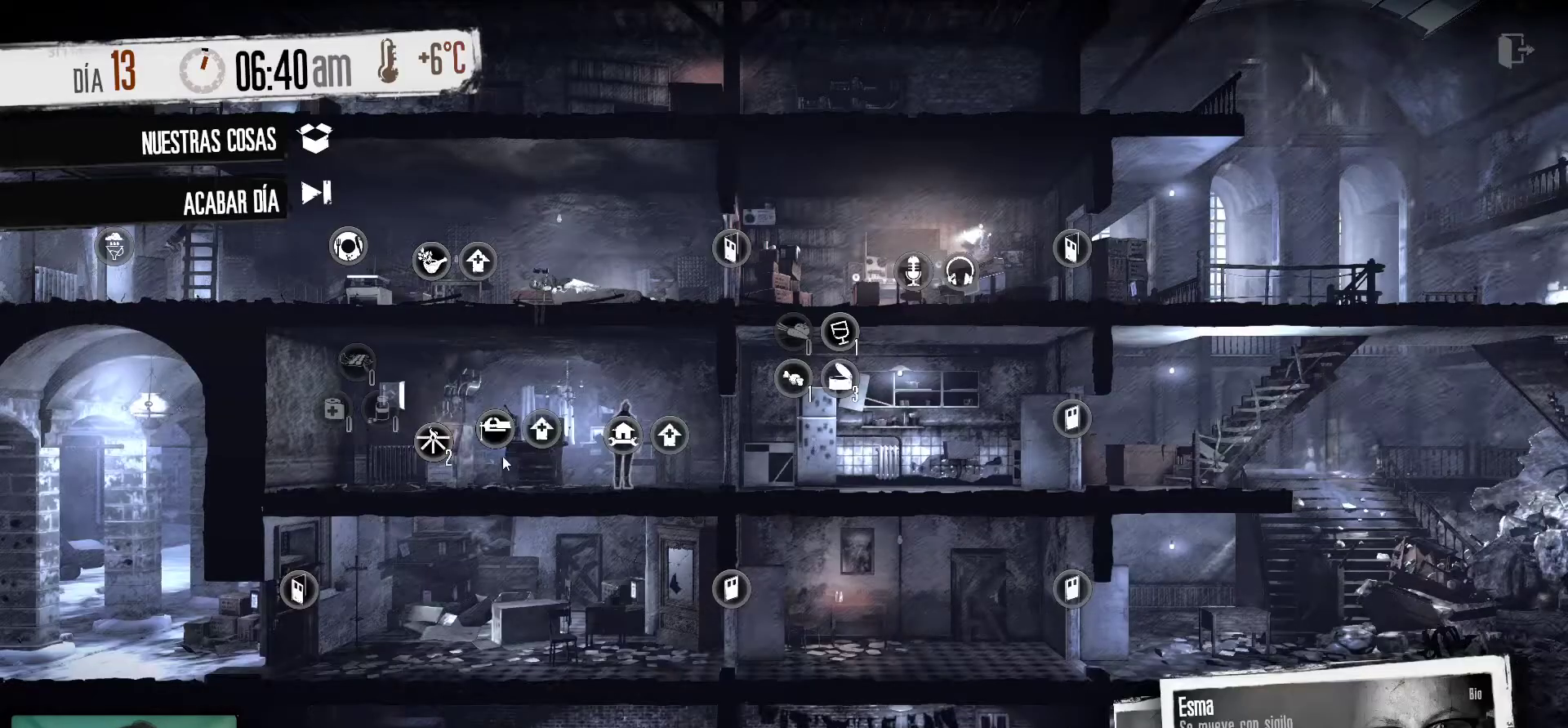
{"keys": [], "mouse": [], "mouse_move": "still", "events": [[317, "mouse_left", "down"], [450, "mouse_left", "up"]]}
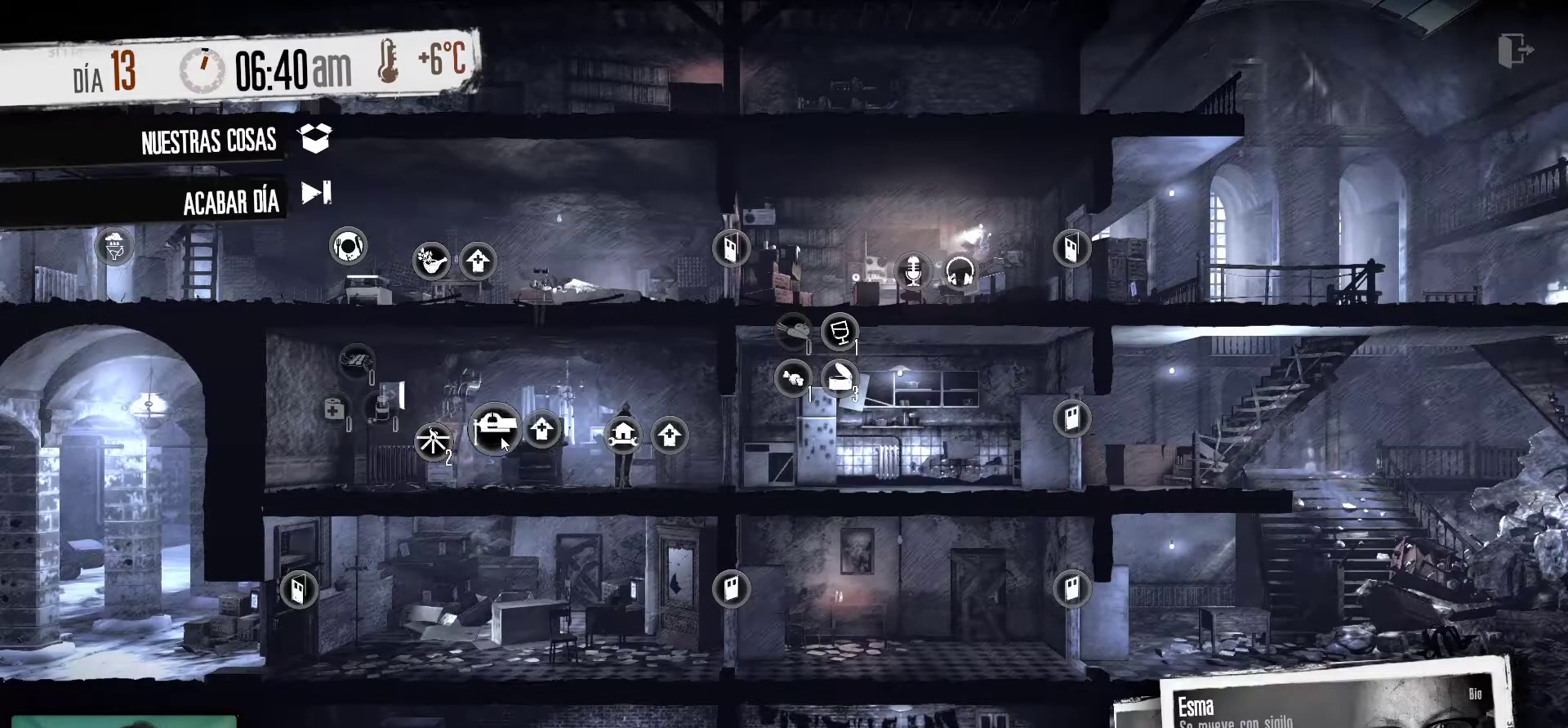
{"keys": [], "mouse": [], "mouse_move": "still", "events": []}
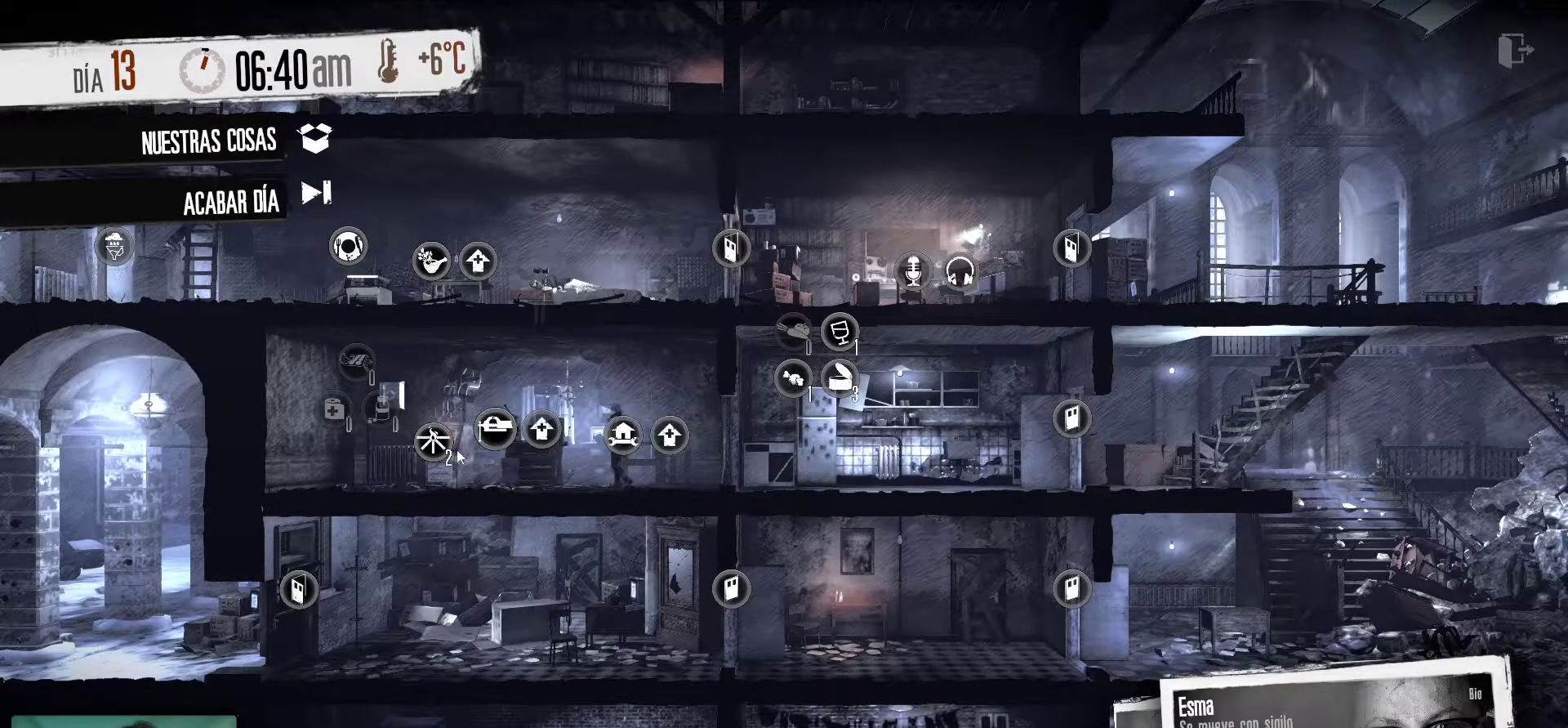
{"keys": [], "mouse": [], "mouse_move": "still", "events": []}
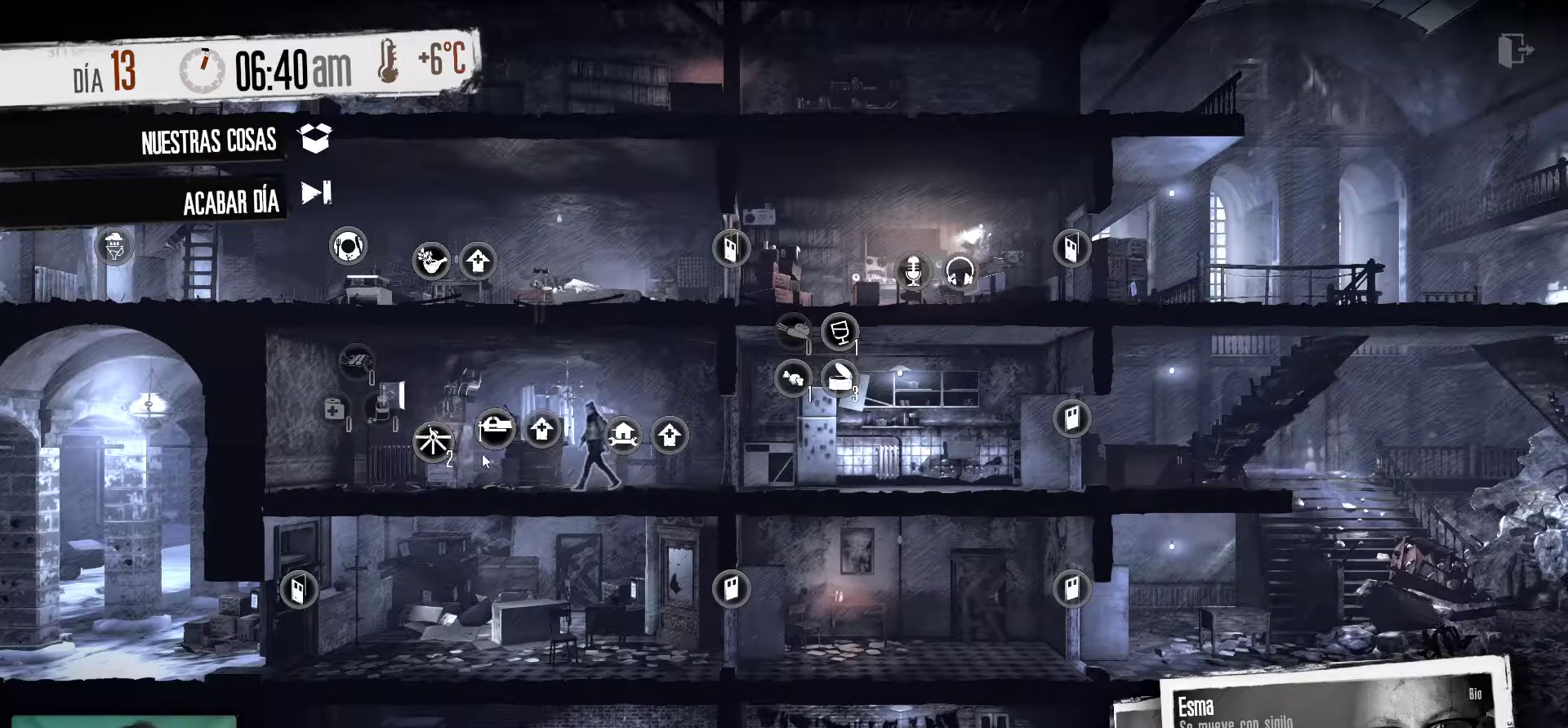
{"keys": [], "mouse": [], "mouse_move": "still", "events": []}
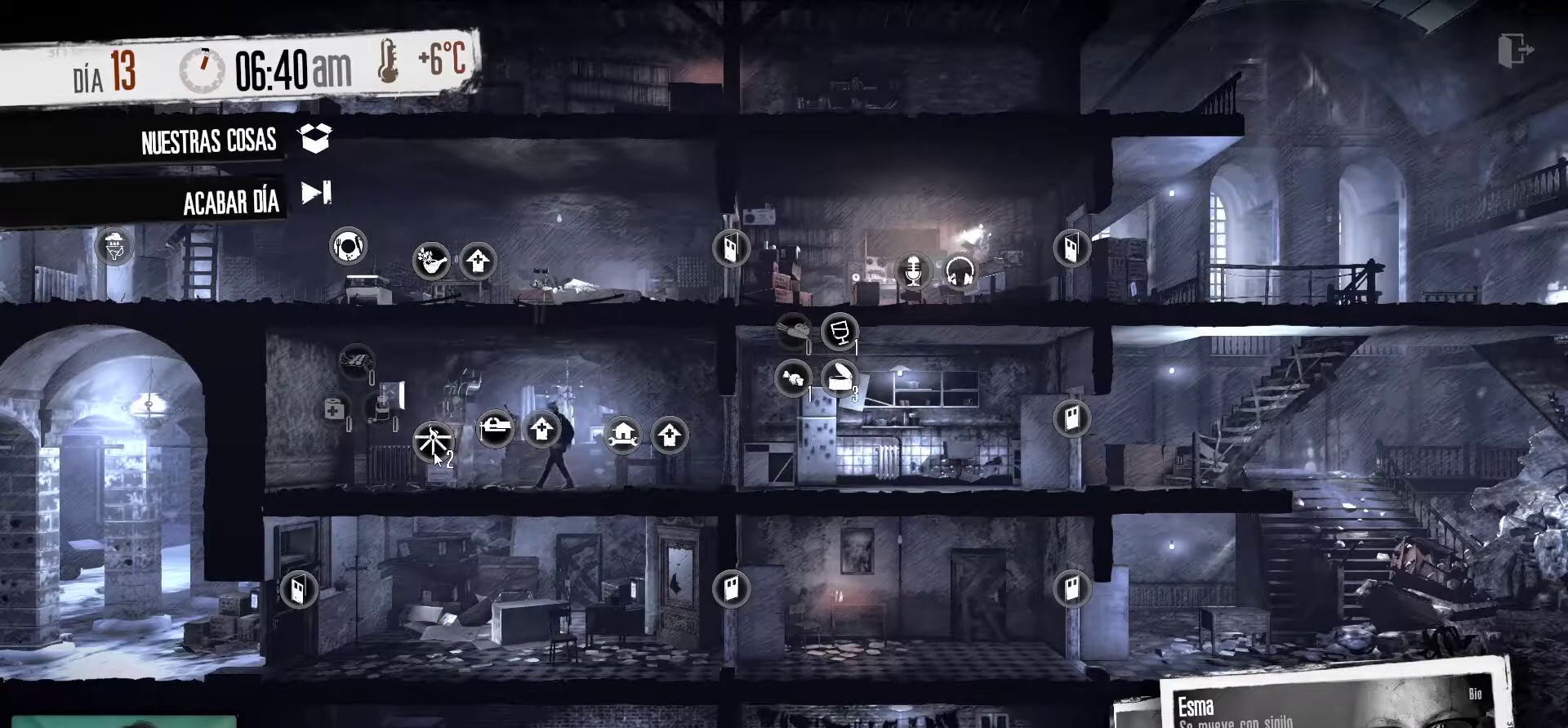
{"keys": [], "mouse": [], "mouse_move": "still", "events": []}
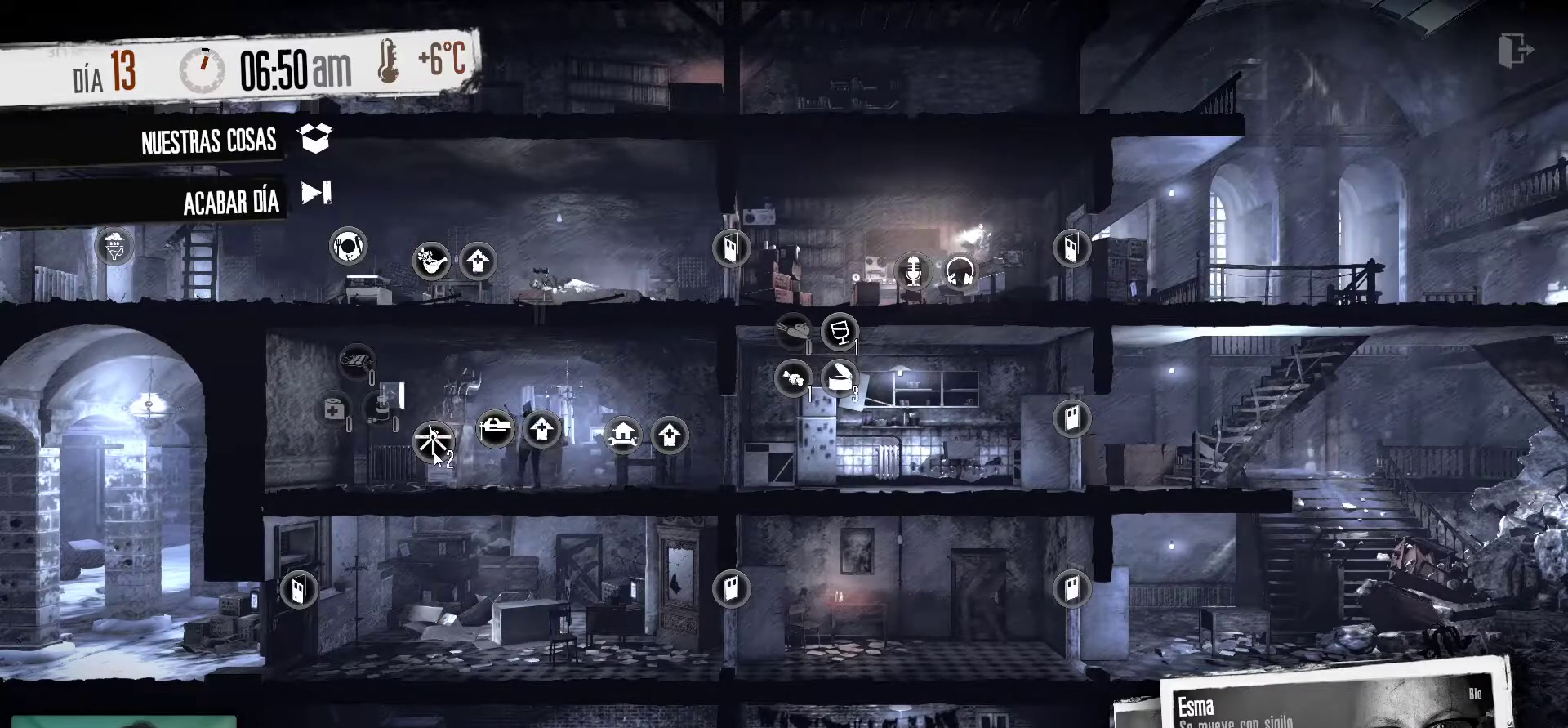
{"keys": [], "mouse": [], "mouse_move": "still", "events": []}
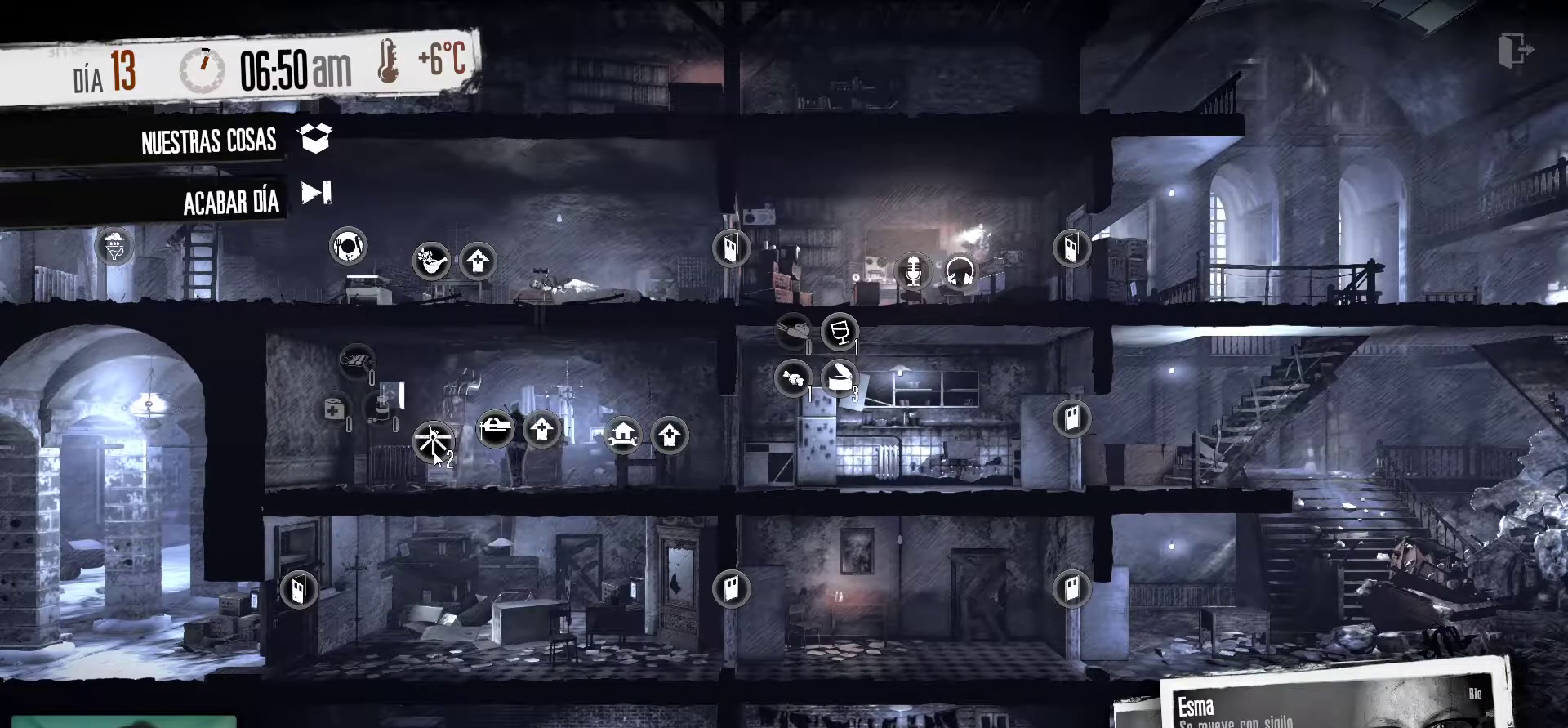
{"keys": [], "mouse": [], "mouse_move": "still", "events": []}
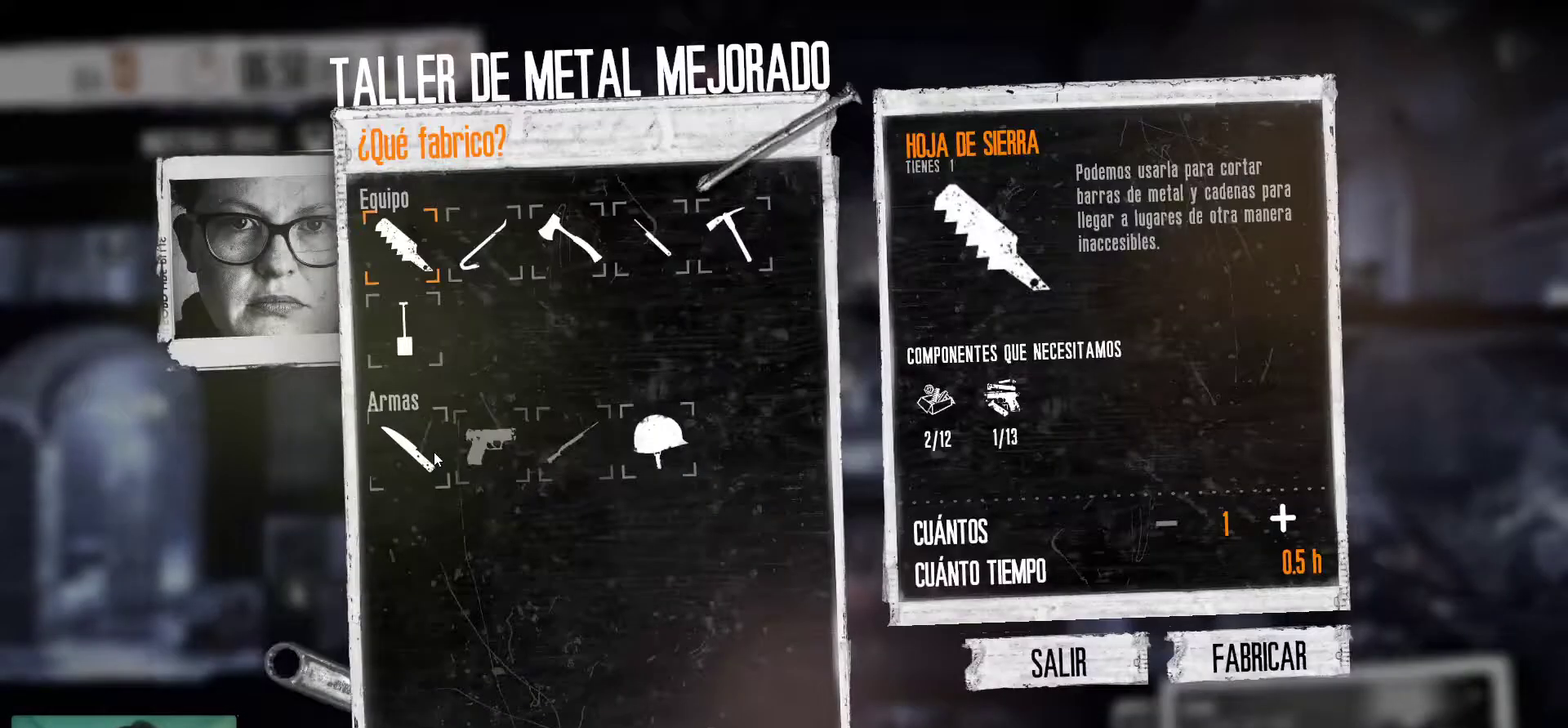
{"keys": [], "mouse": [], "mouse_move": "up-left", "events": []}
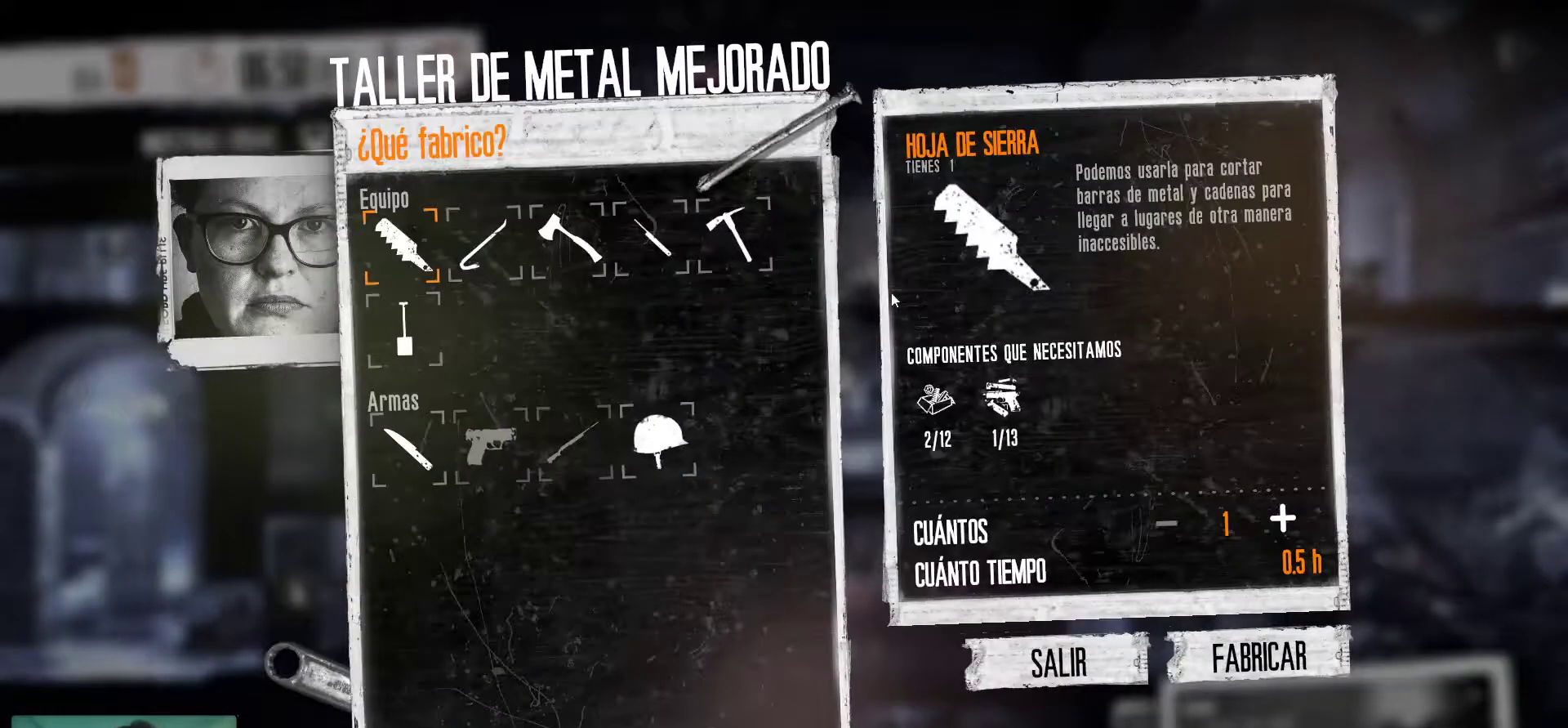
{"keys": [], "mouse": [], "mouse_move": "still", "events": []}
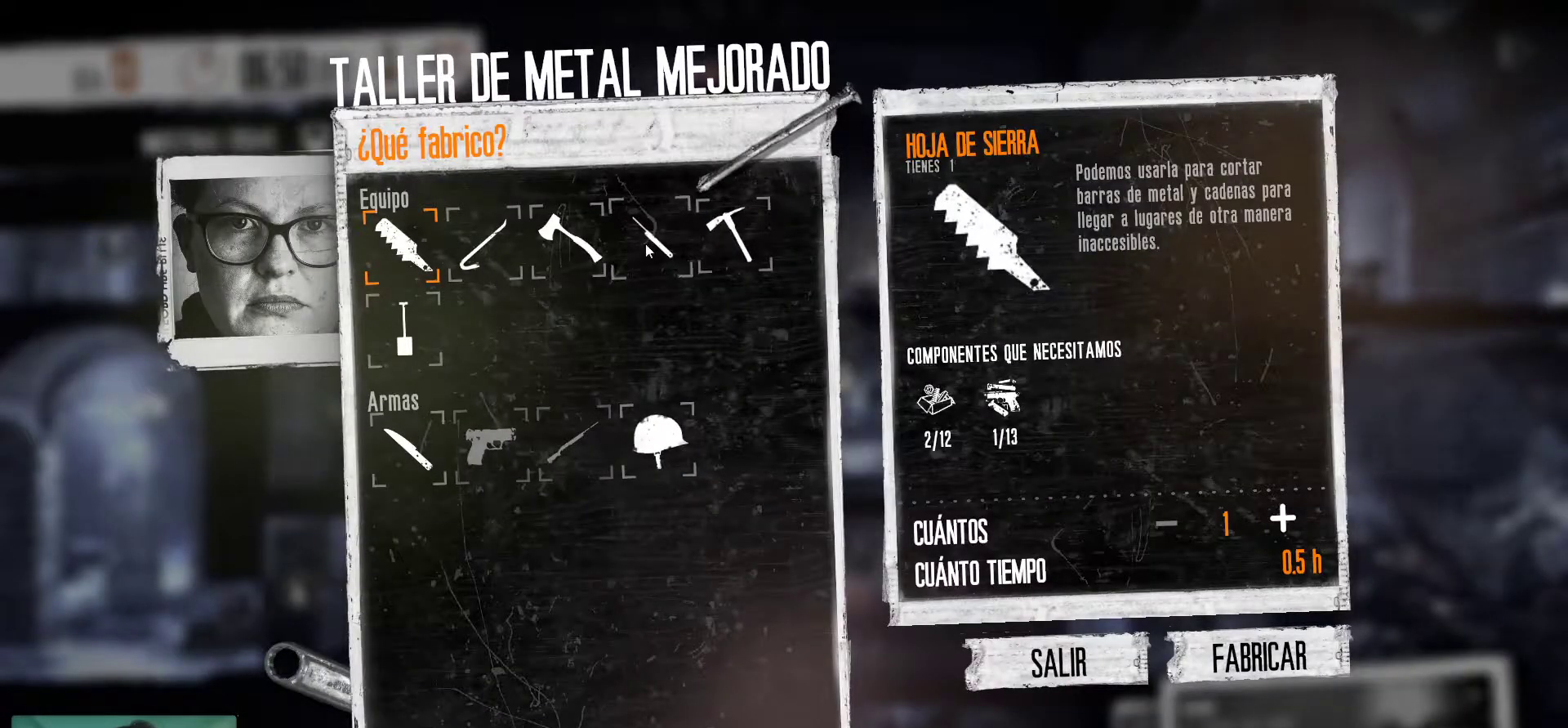
{"keys": [], "mouse": [], "mouse_move": "down-right", "events": [[134, "mouse_left", "down"], [217, "mouse_left", "up"]]}
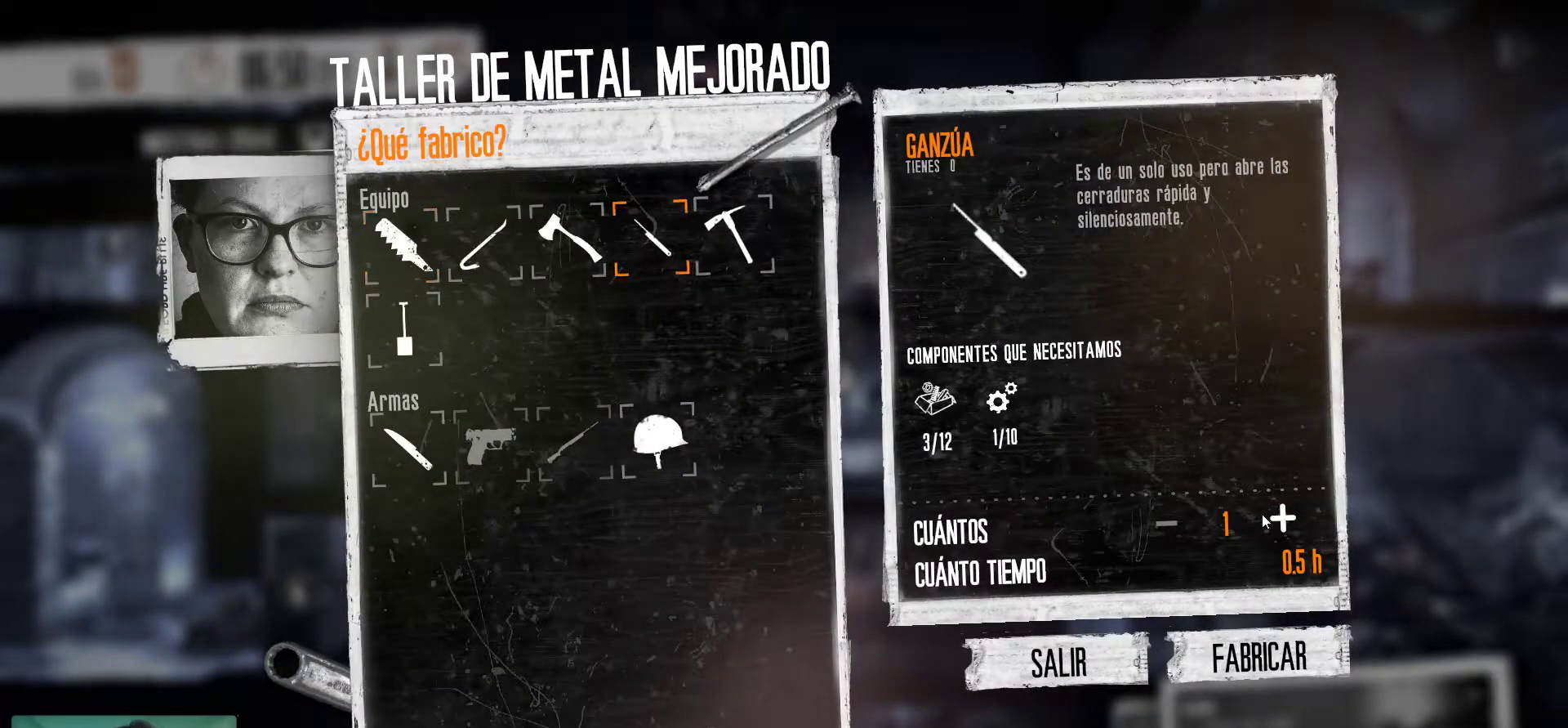
{"keys": [], "mouse": [], "mouse_move": "still", "events": []}
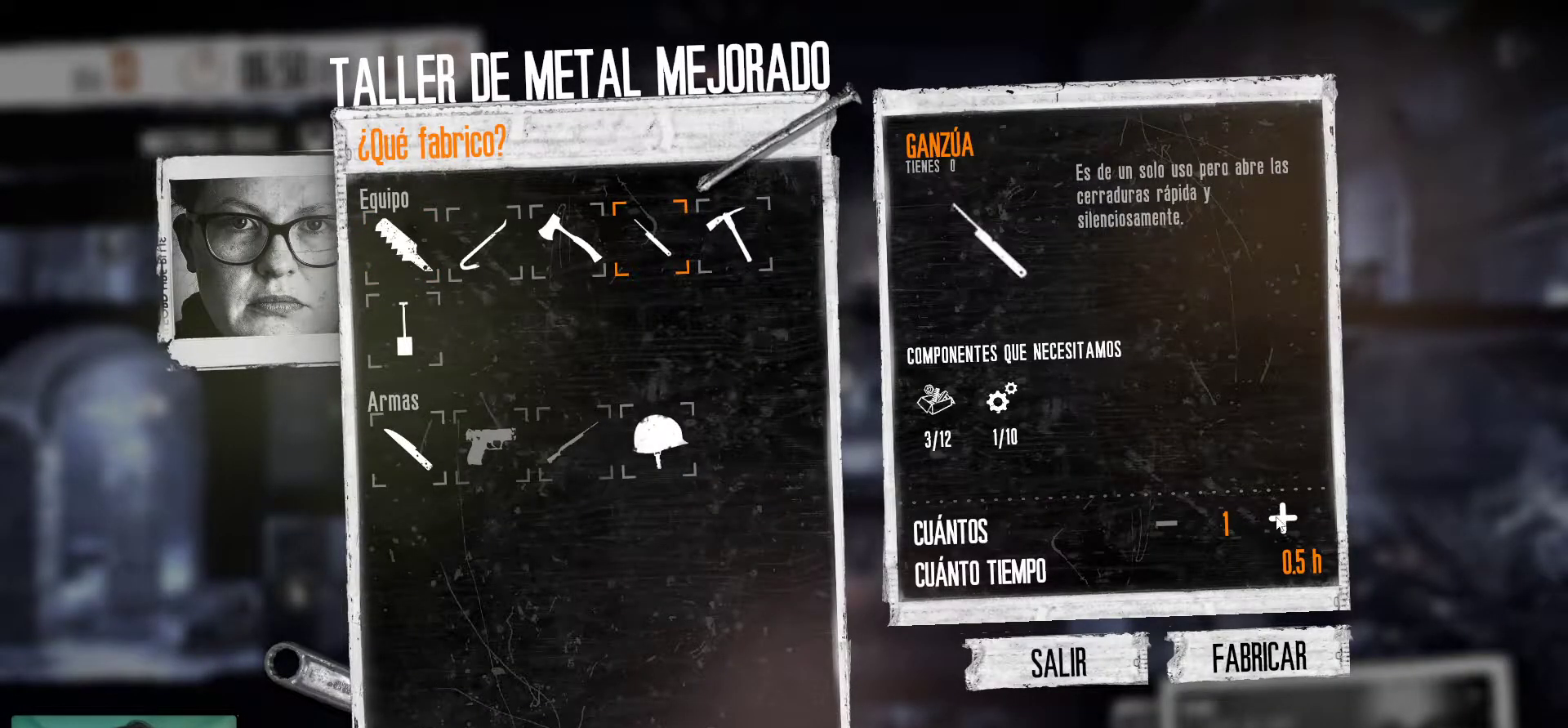
{"keys": [], "mouse": [], "mouse_move": "still", "events": []}
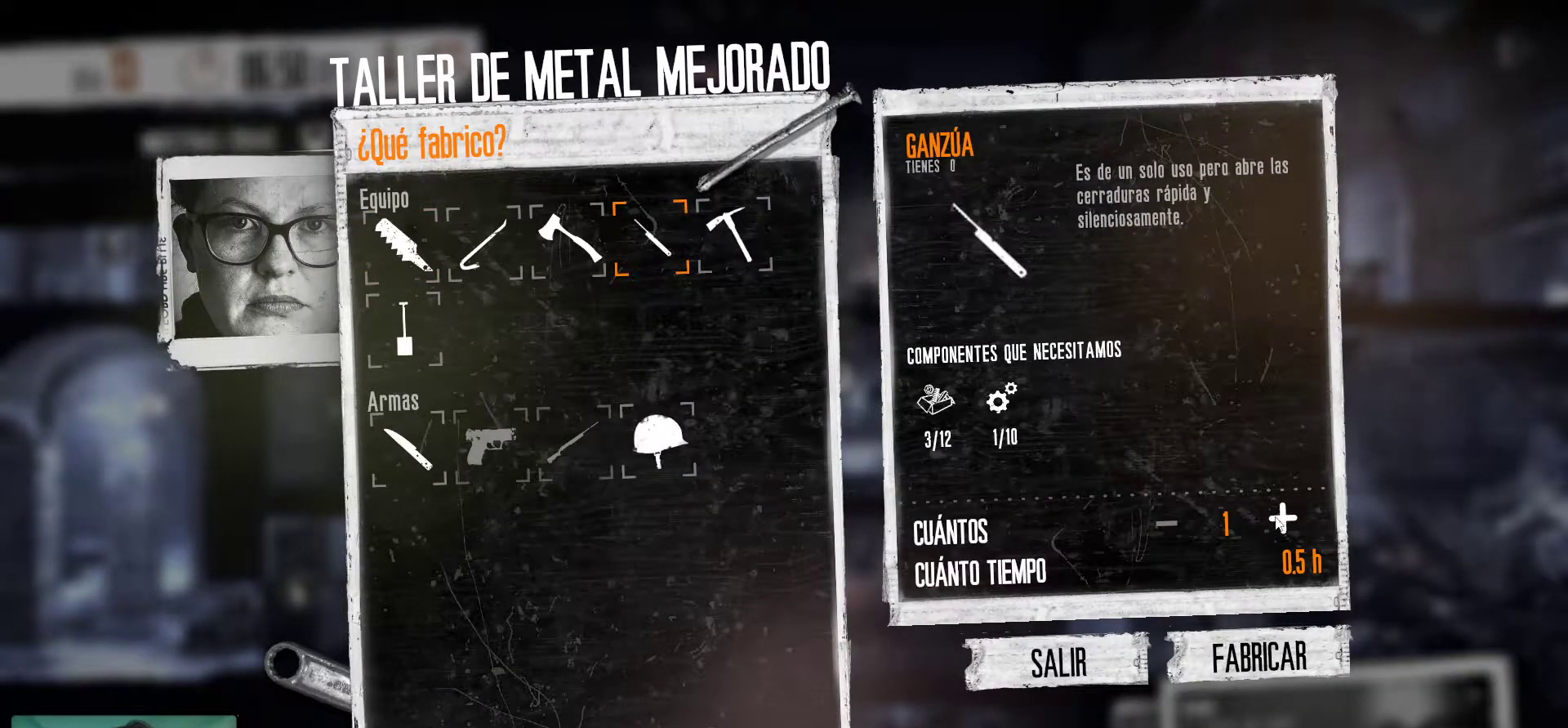
{"keys": [], "mouse": [], "mouse_move": "left", "events": []}
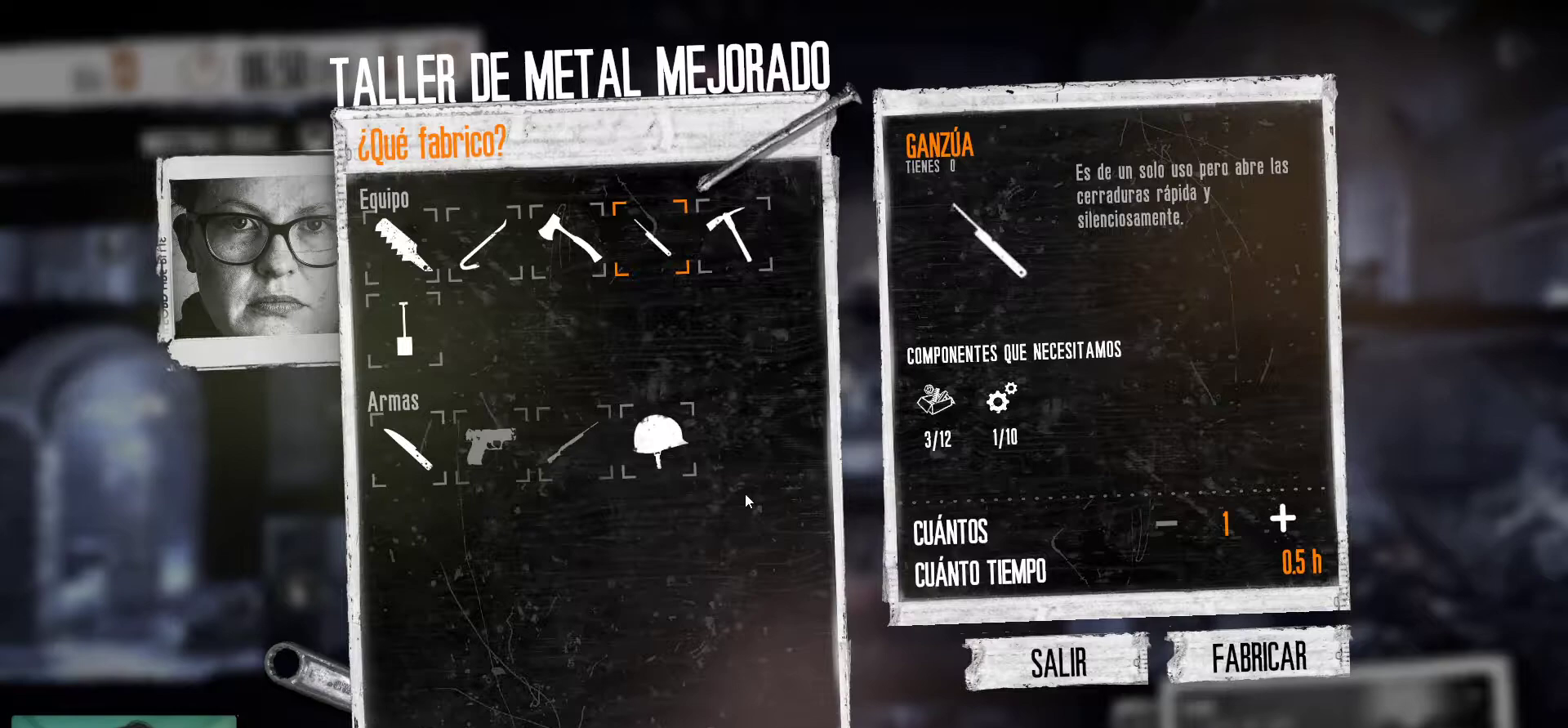
{"keys": [], "mouse": [], "mouse_move": "left", "events": []}
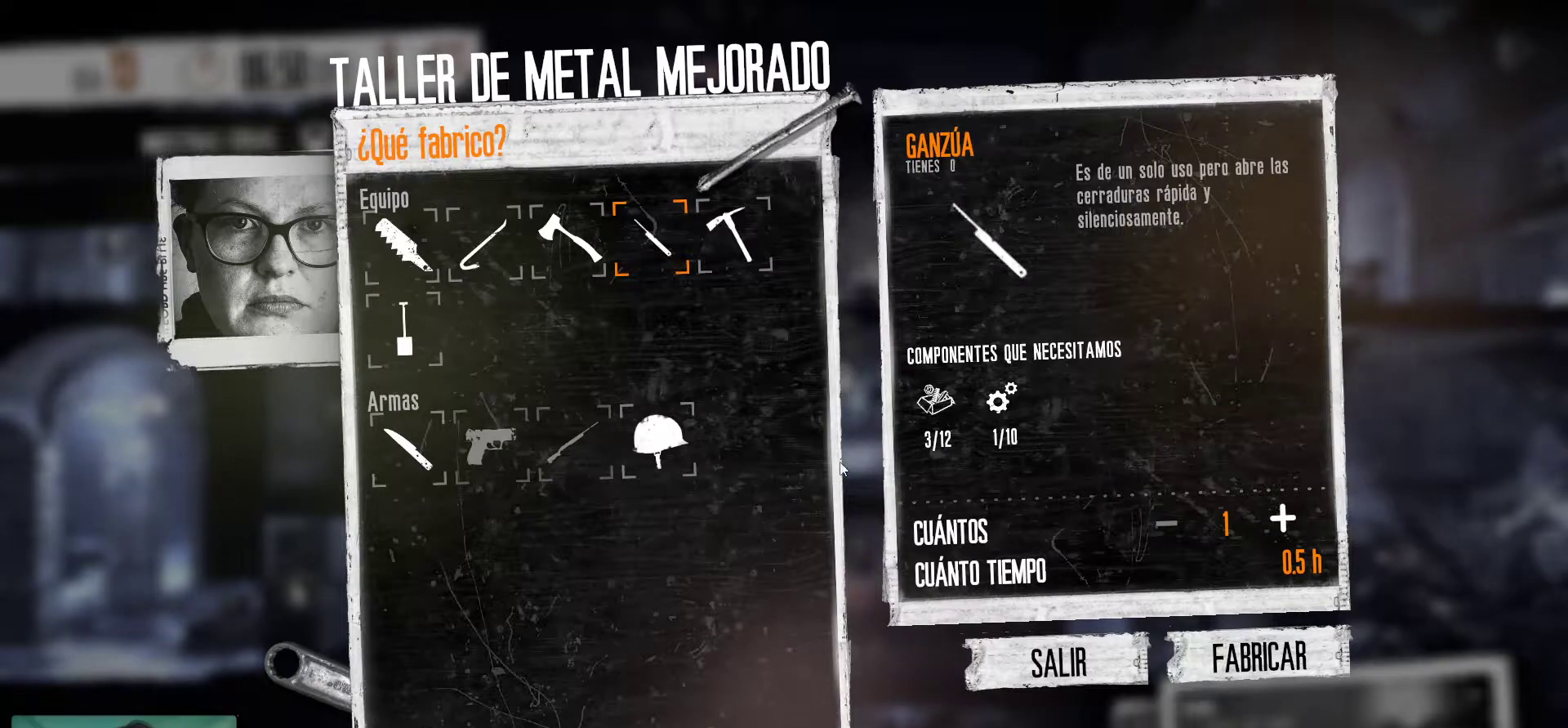
{"keys": [], "mouse": [], "mouse_move": "up-left", "events": []}
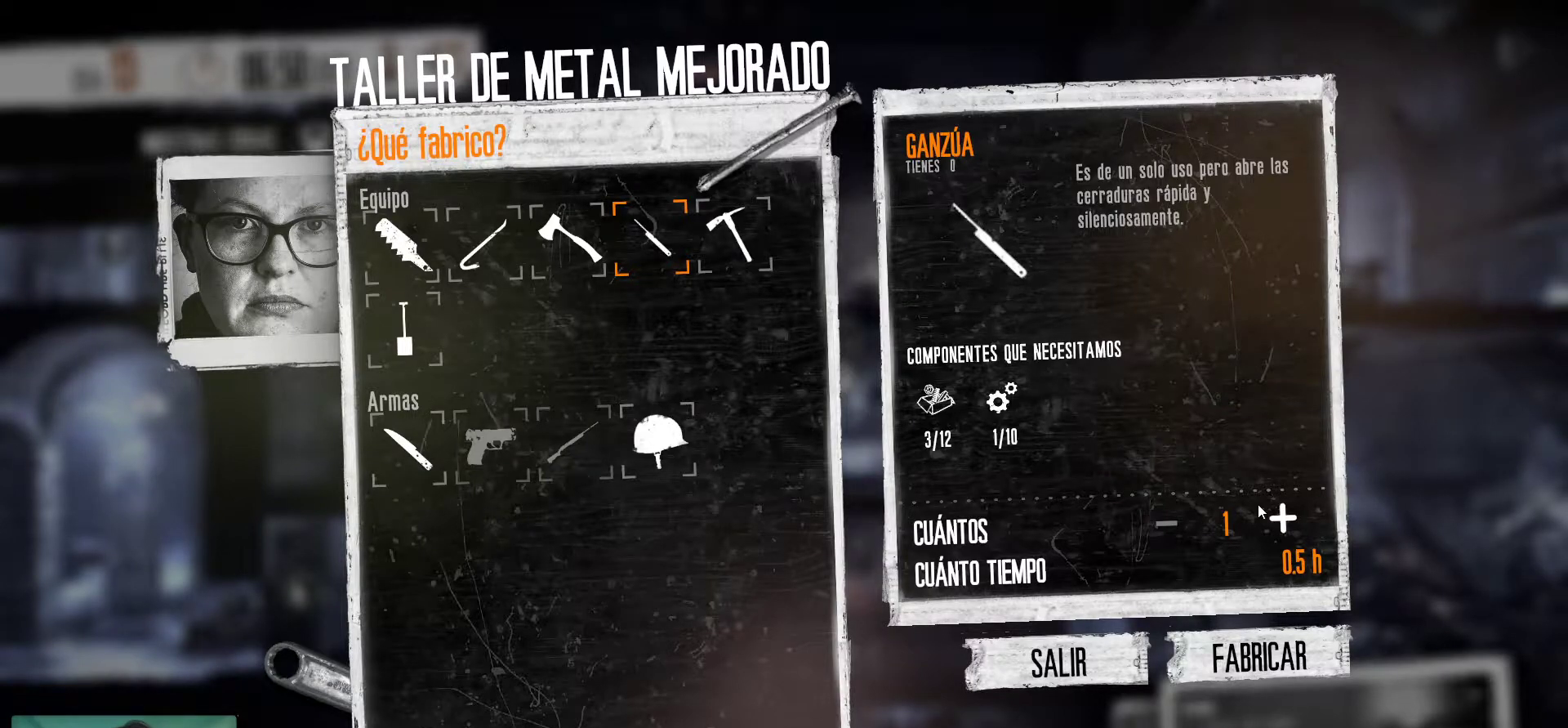
{"keys": [], "mouse": [], "mouse_move": "still", "events": []}
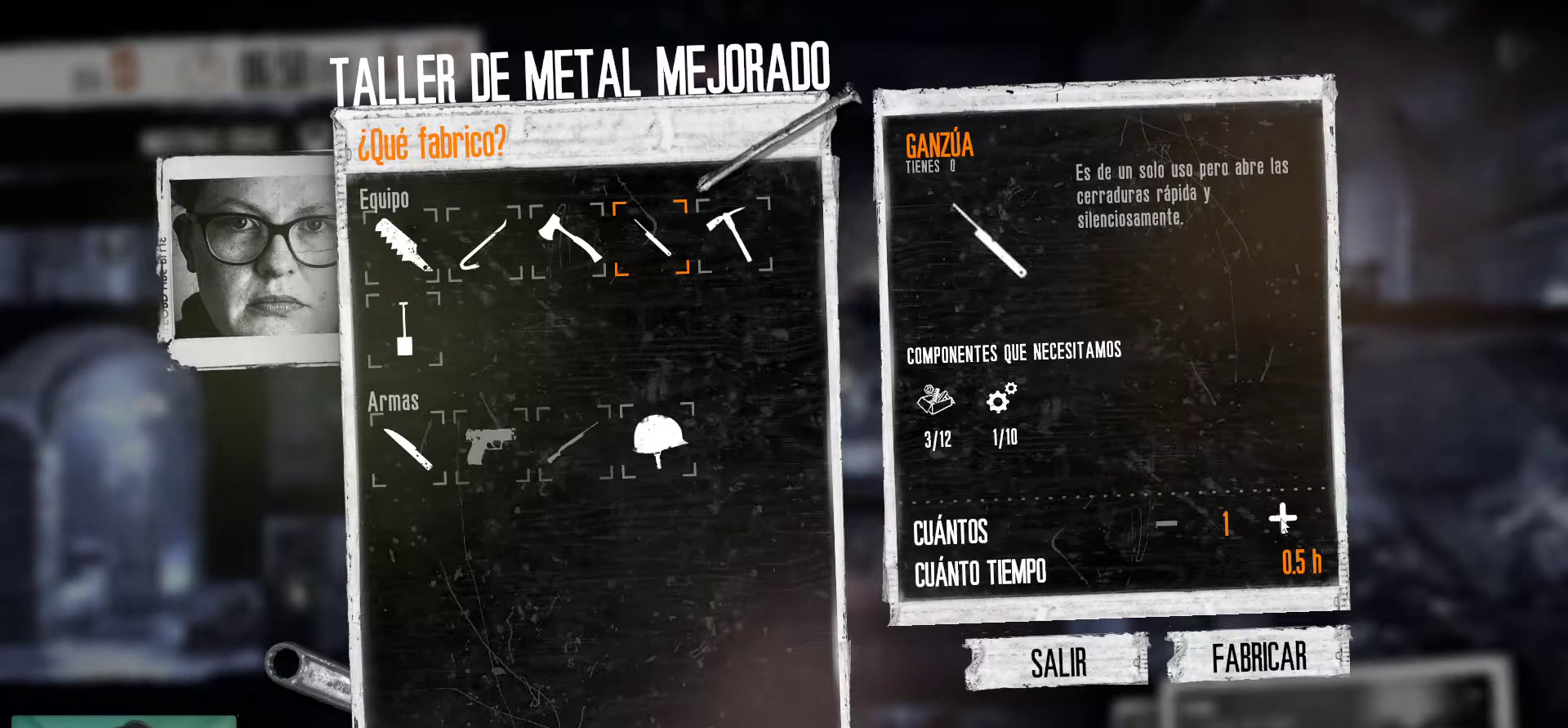
{"keys": [], "mouse": [], "mouse_move": "still", "events": []}
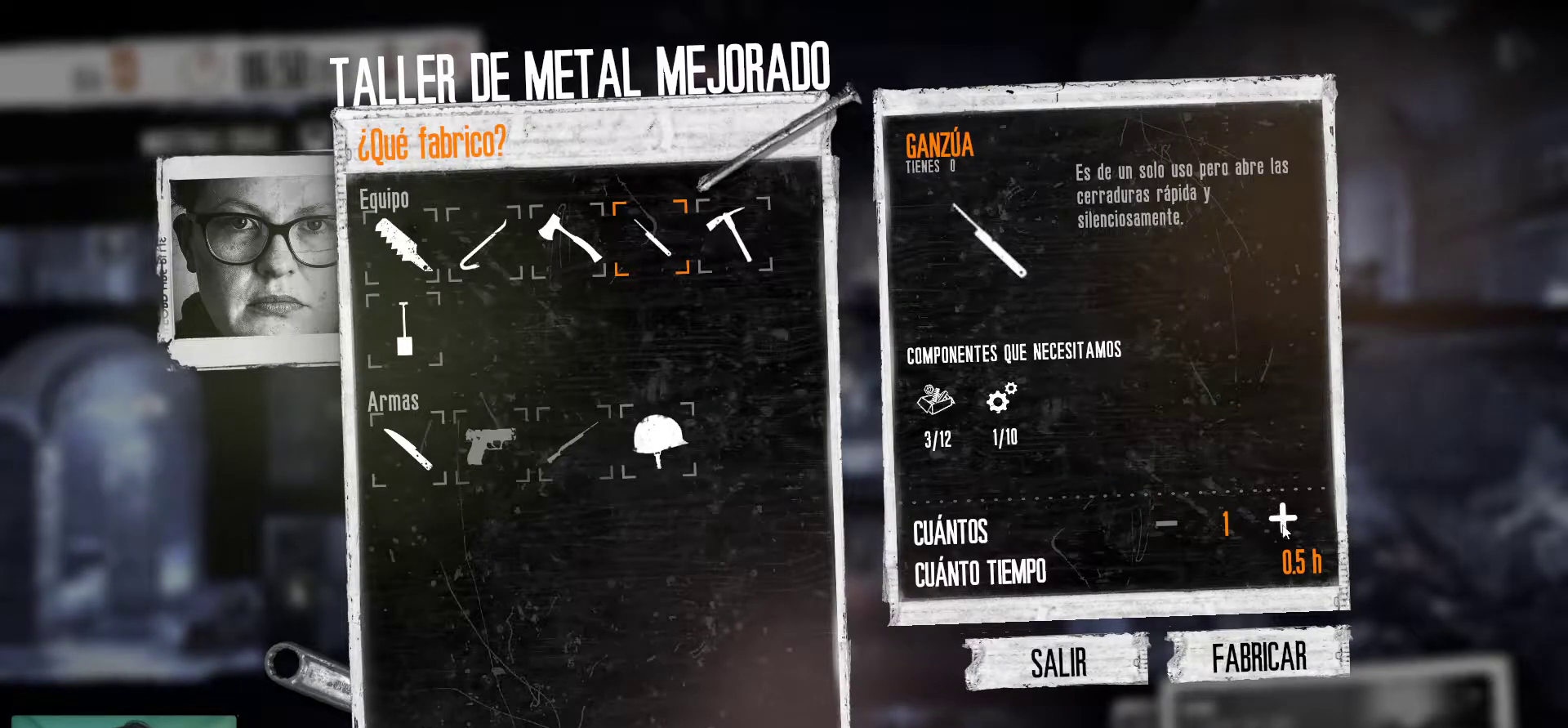
{"keys": [], "mouse": [], "mouse_move": "down", "events": []}
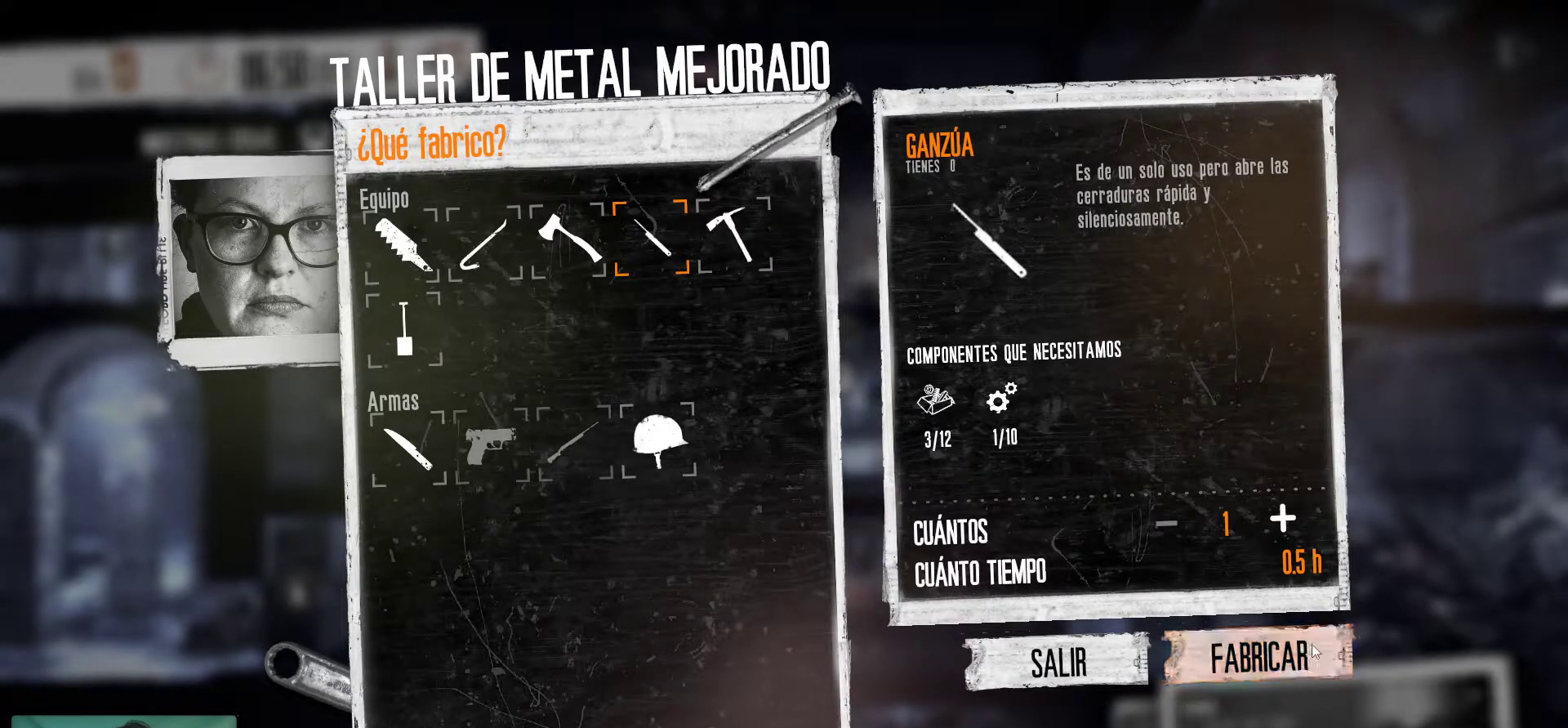
{"keys": [], "mouse": [], "mouse_move": "still", "events": []}
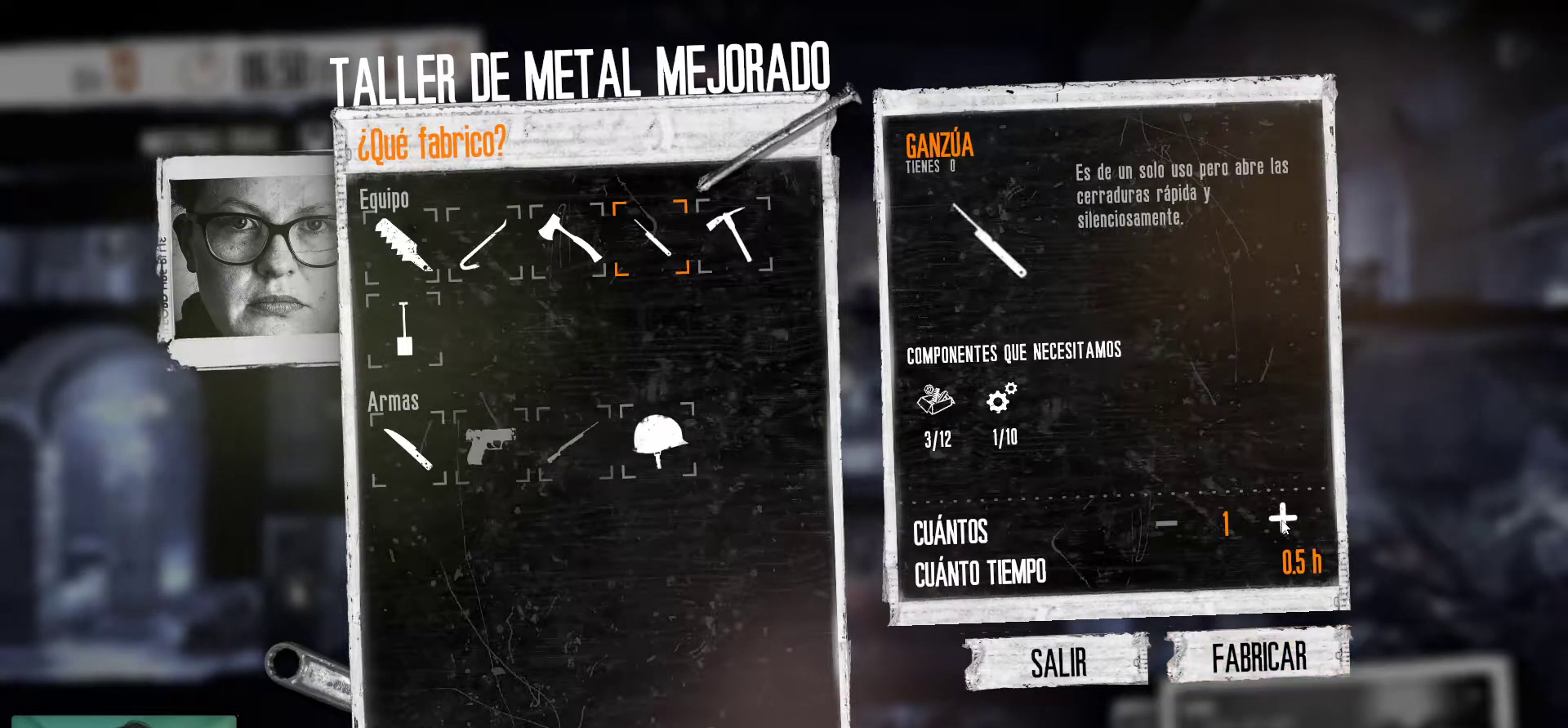
{"keys": [], "mouse": [], "mouse_move": "right", "events": [[134, "mouse_left", "down"], [234, "mouse_left", "up"]]}
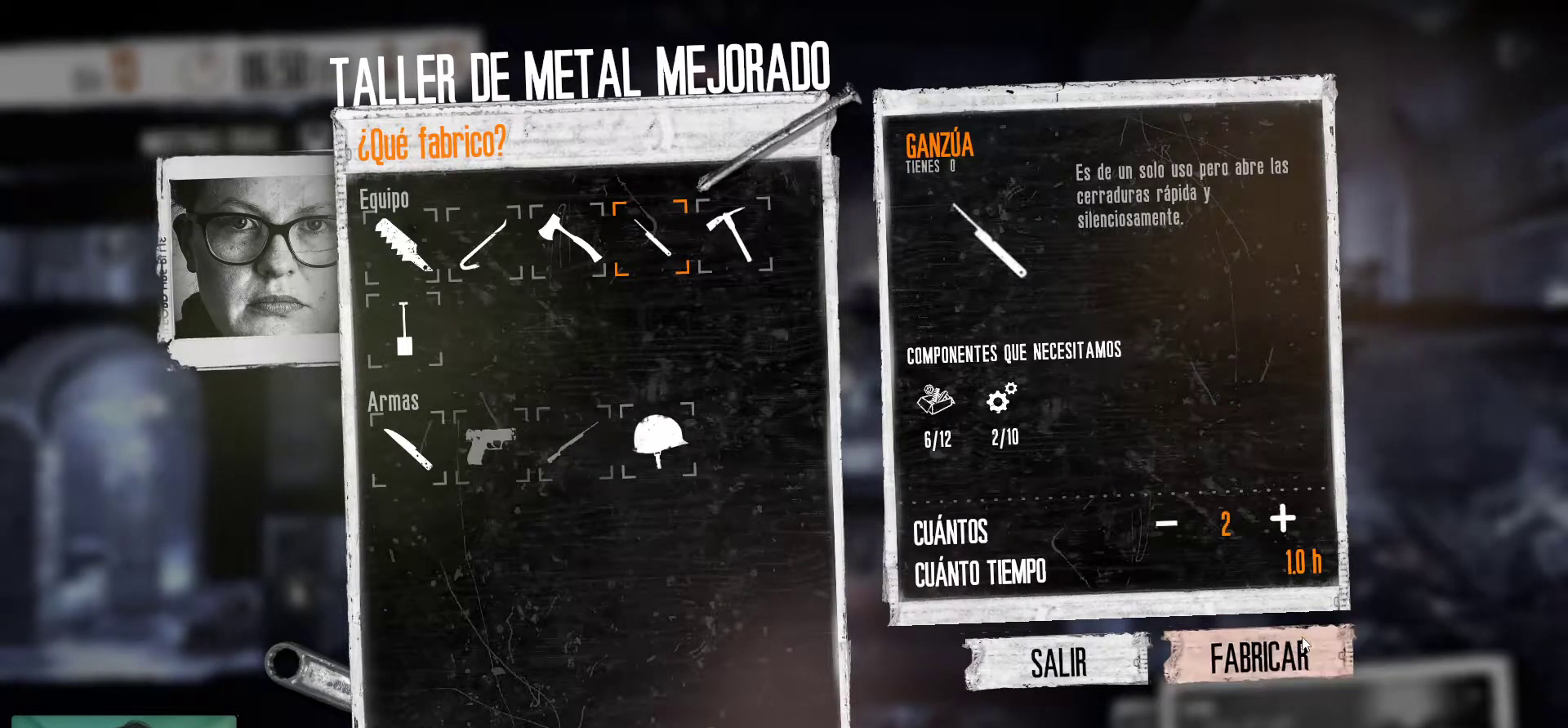
{"keys": [], "mouse": [], "mouse_move": "left", "events": [[117, "mouse_left", "down"], [250, "mouse_left", "up"]]}
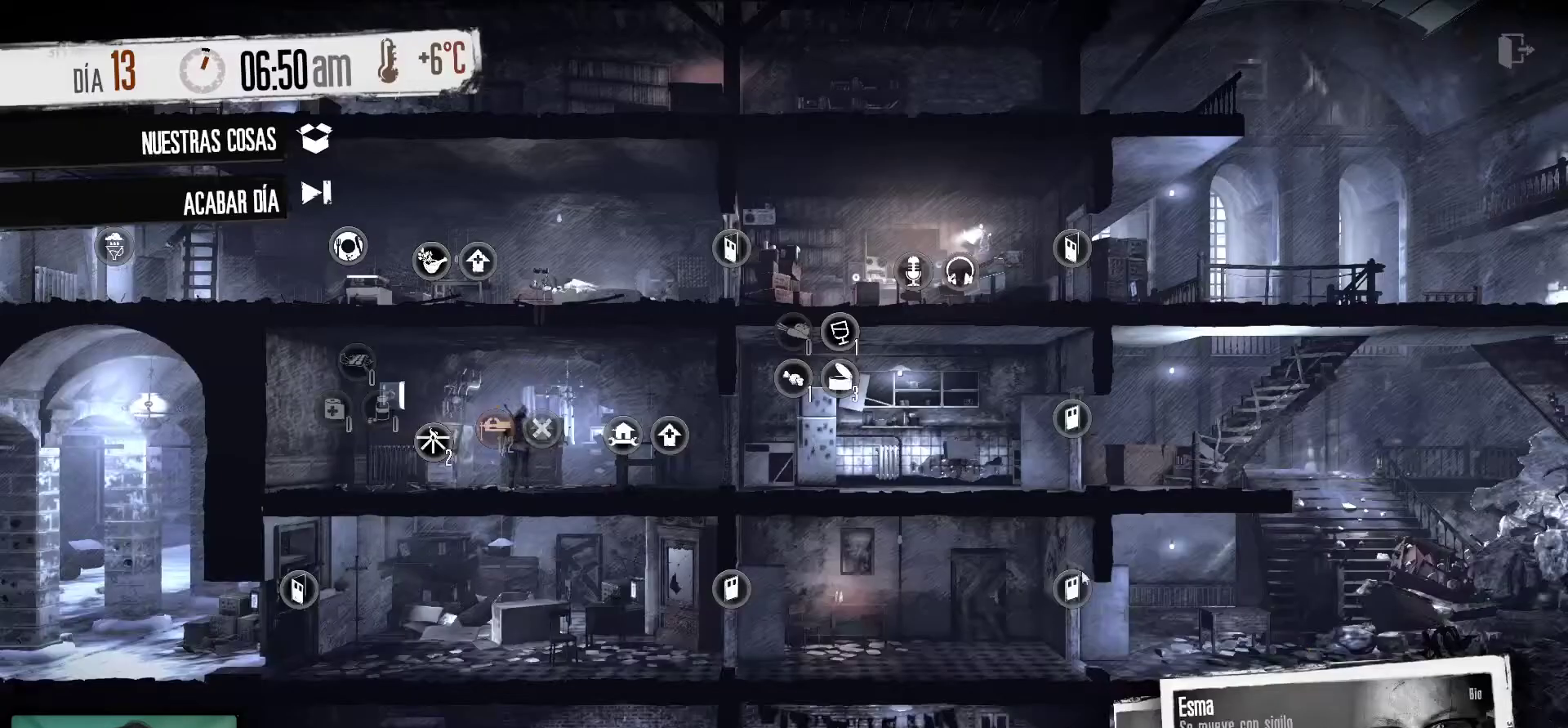
{"keys": [], "mouse": [], "events": []}